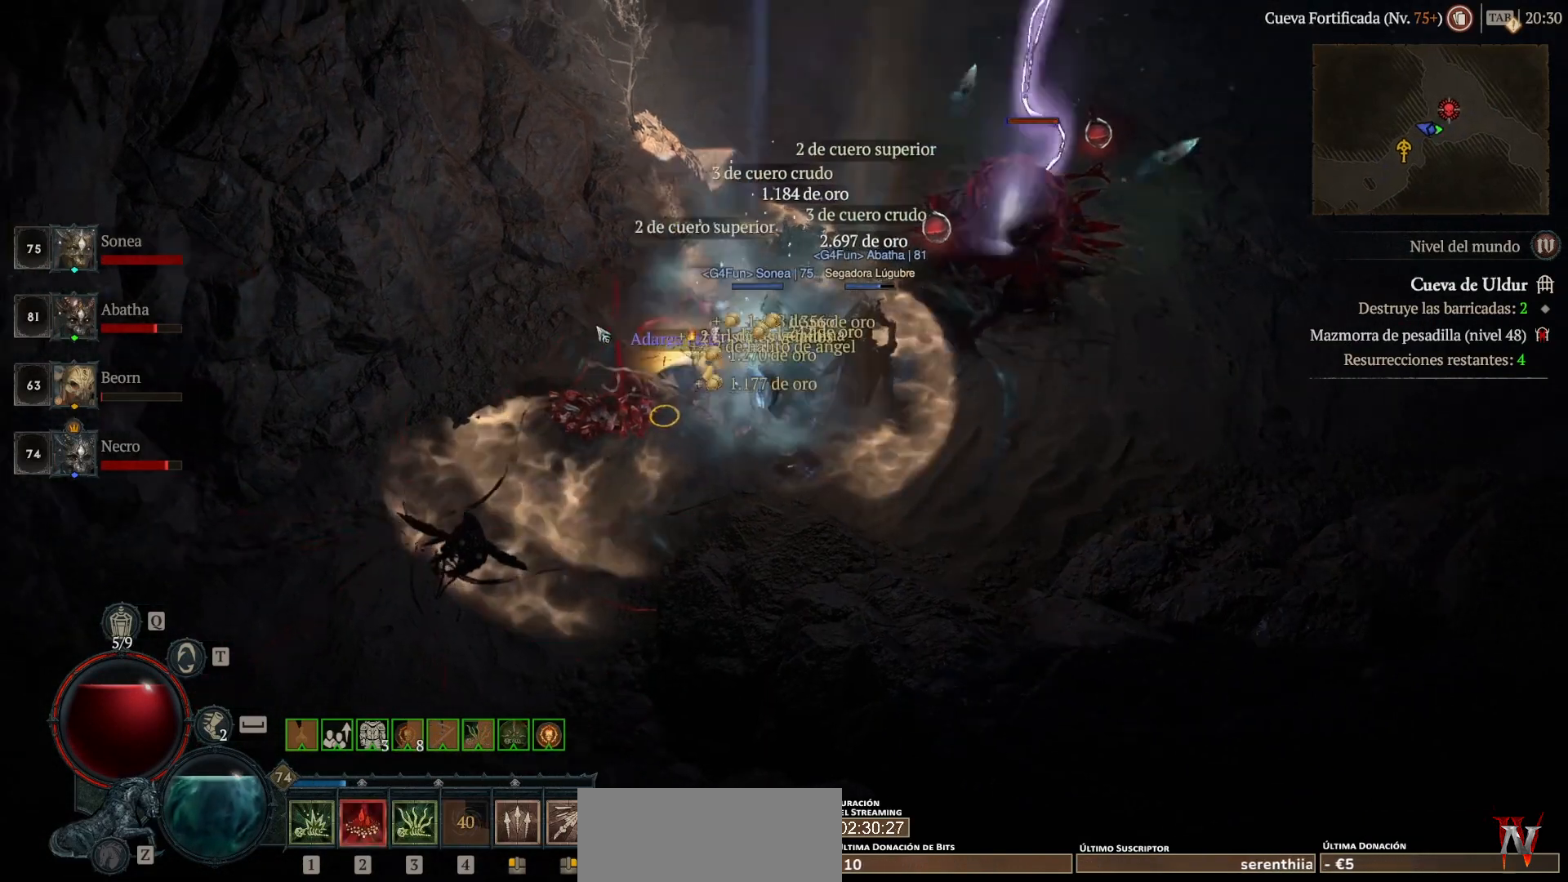
Gameplay with keyboard and mouse; each line is a JSON object with the keys and mouse buttons held at the frame after it. "events" lists presses ("down") and releases ("up") of "shift", "mouse_left", "mouse_right", "mouse_mb4" and "mouse_mb5" between this image and that frame as [ms after this image, input, new state], when the widget could be followed in between. "mouse_left", "mouse_right", "mouse_mb4", "mouse_mb5" = the "left", "right", "mb4", "mb5" buttons of the "mouse" list. No other keys are recorded. Not read: mouse_move.
{"keys": [], "mouse": [], "events": [[280, "mouse_left", "up"], [280, "mouse_mb4", "up"]]}
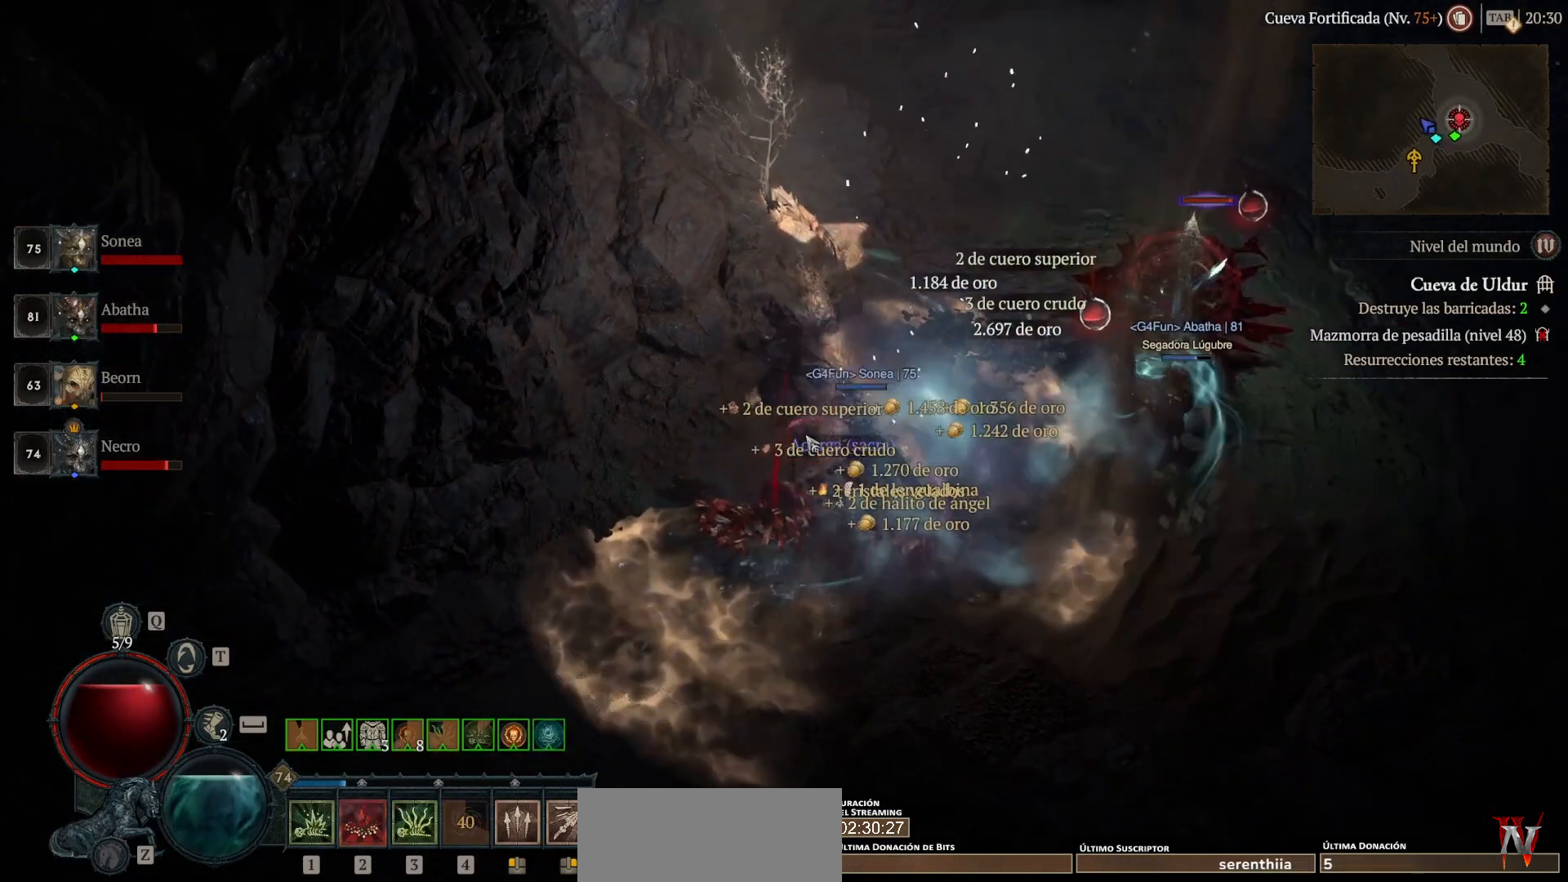
{"keys": [], "mouse": ["left", "mb4"], "events": [[240, "mouse_left", "down"], [240, "mouse_mb4", "down"], [360, "mouse_left", "up"], [360, "mouse_mb4", "up"], [440, "mouse_left", "down"], [440, "mouse_mb4", "down"]]}
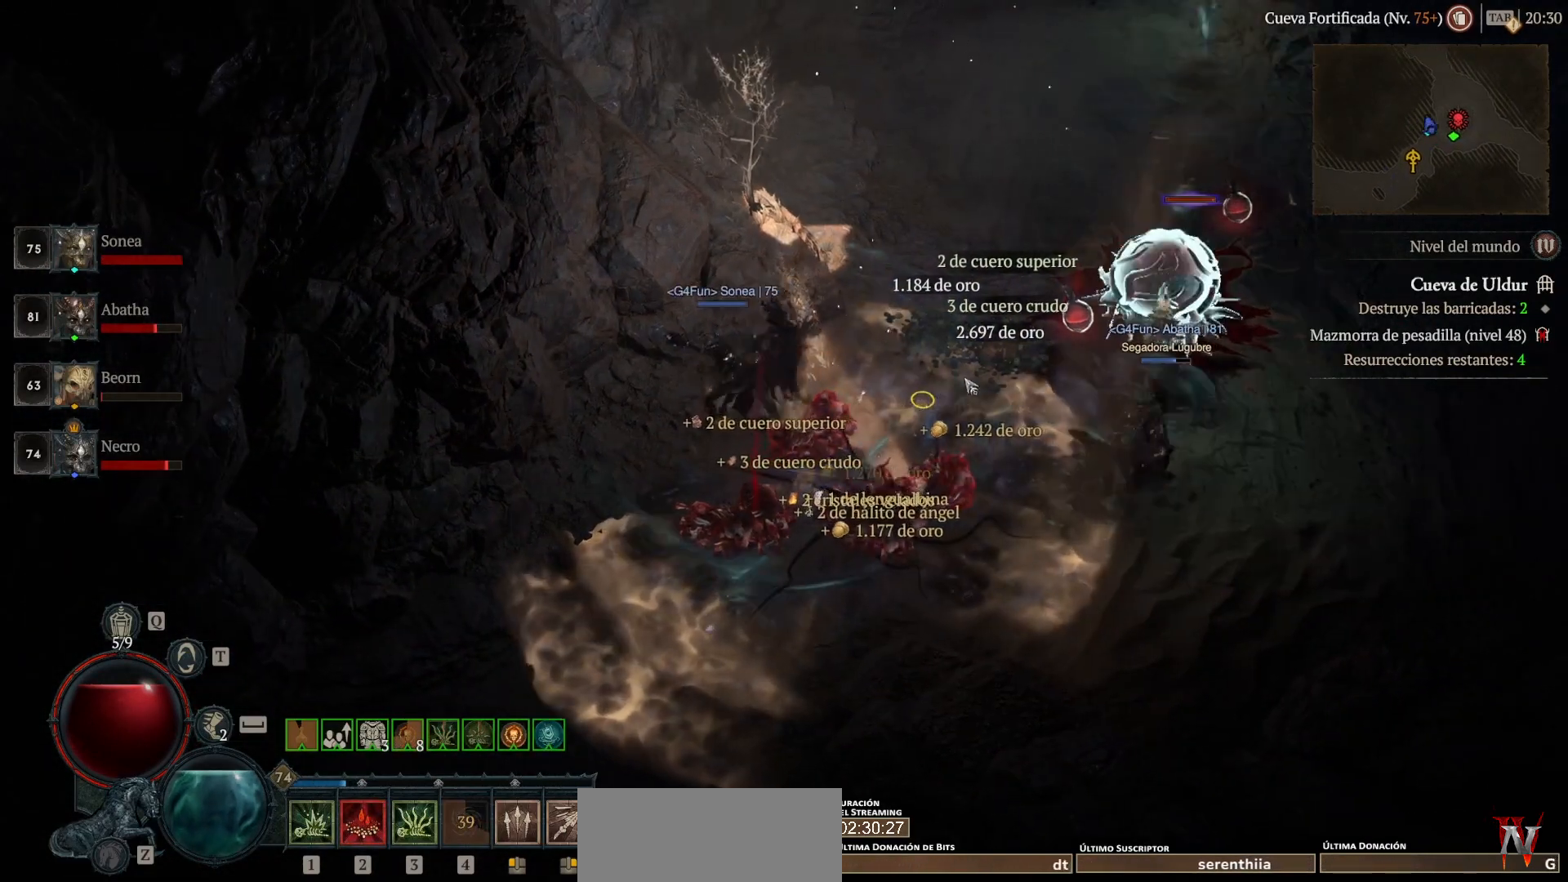
{"keys": [], "mouse": ["left", "mb4"], "events": []}
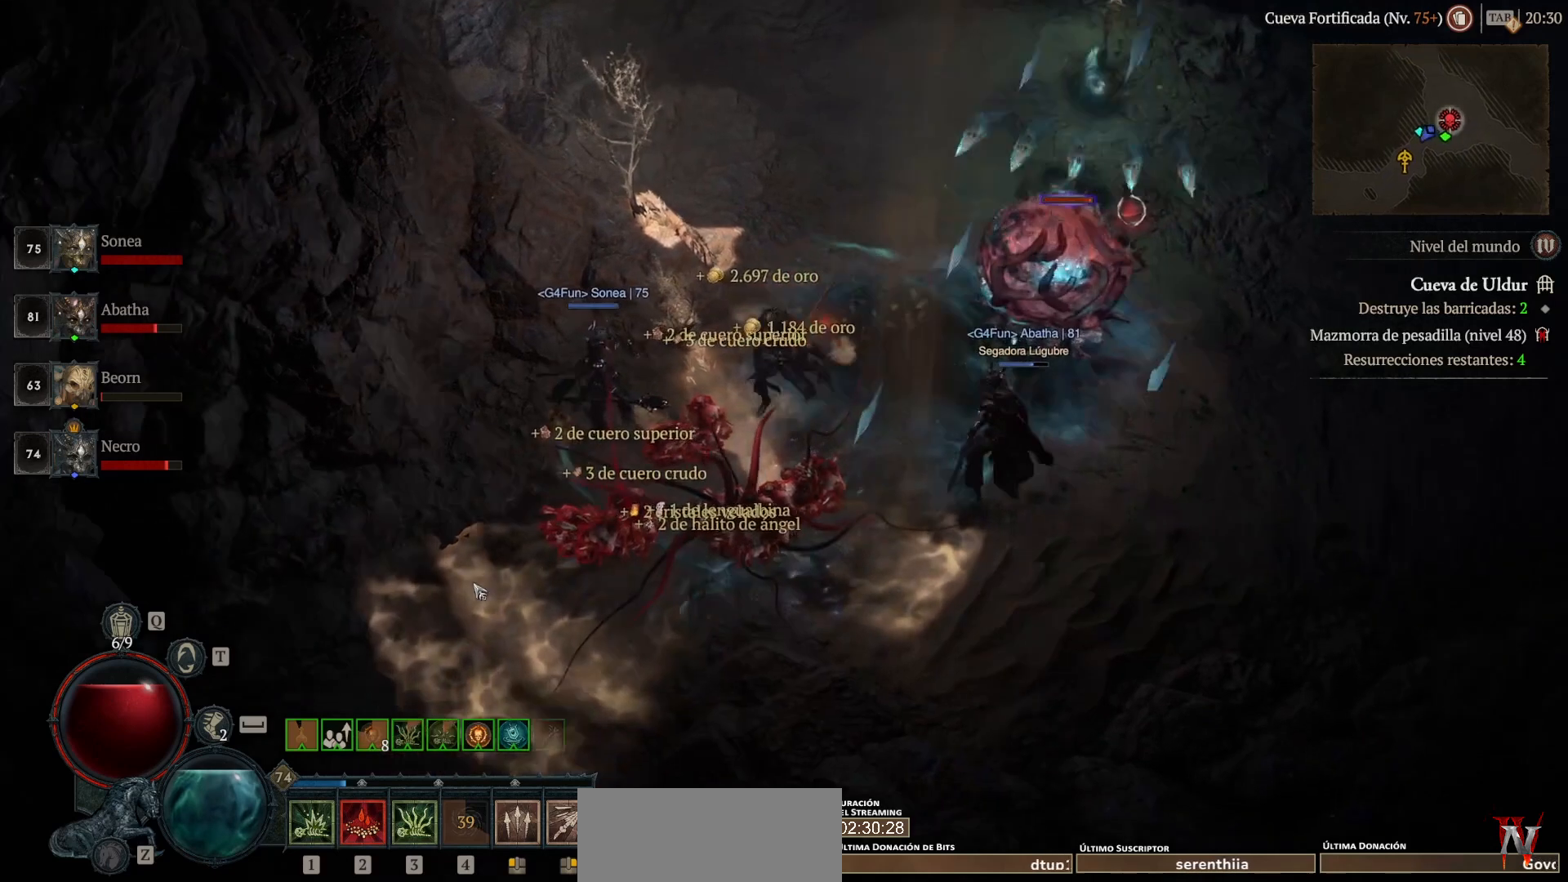
{"keys": [], "mouse": ["left", "mb4"], "events": []}
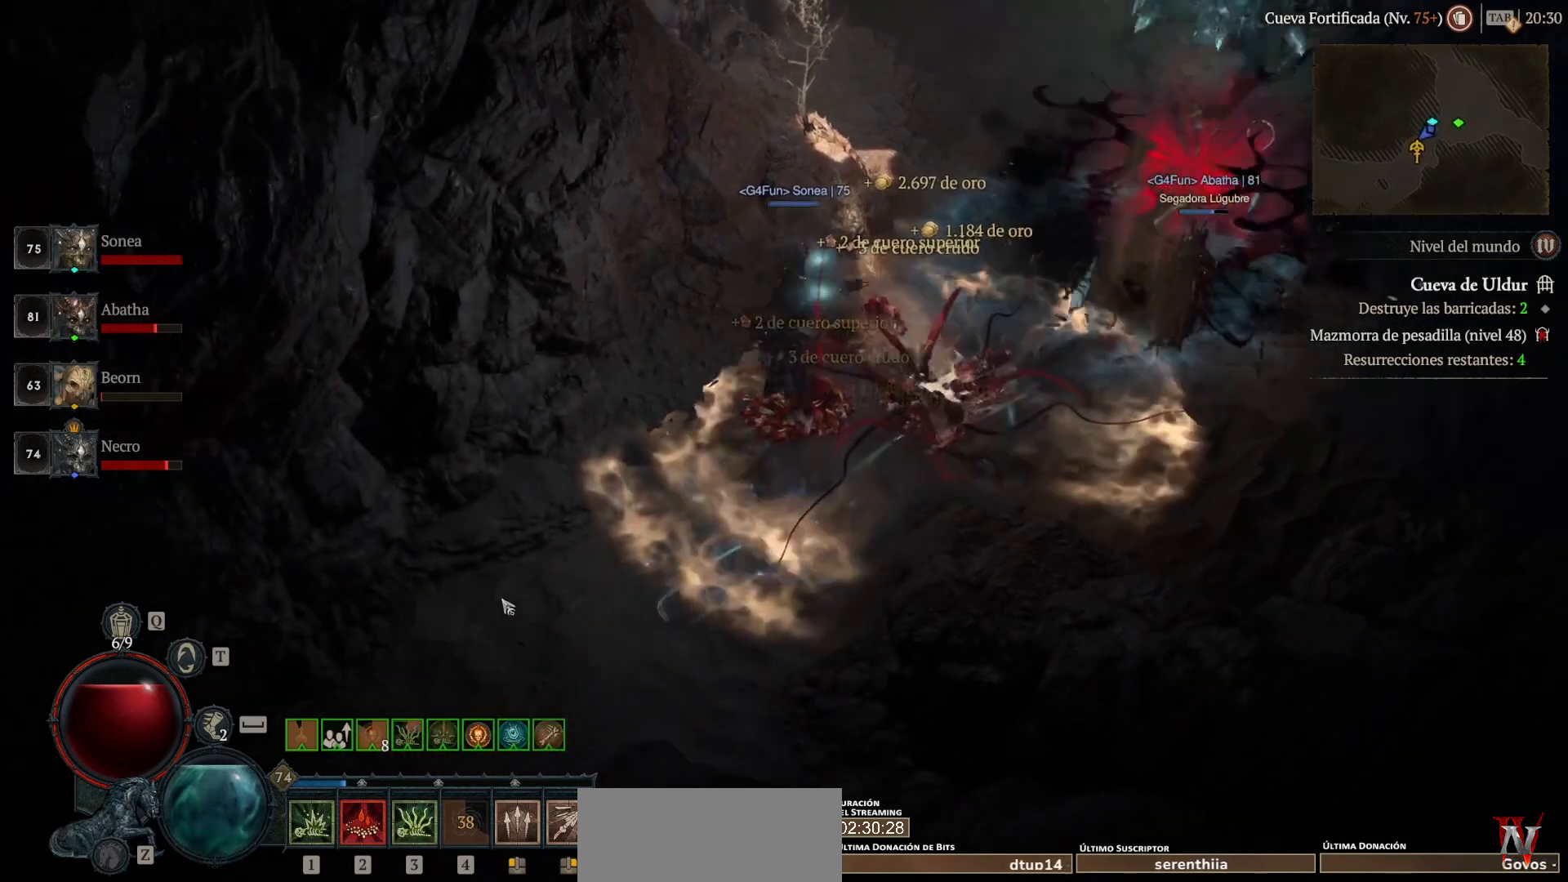
{"keys": [], "mouse": ["left", "mb4"], "events": []}
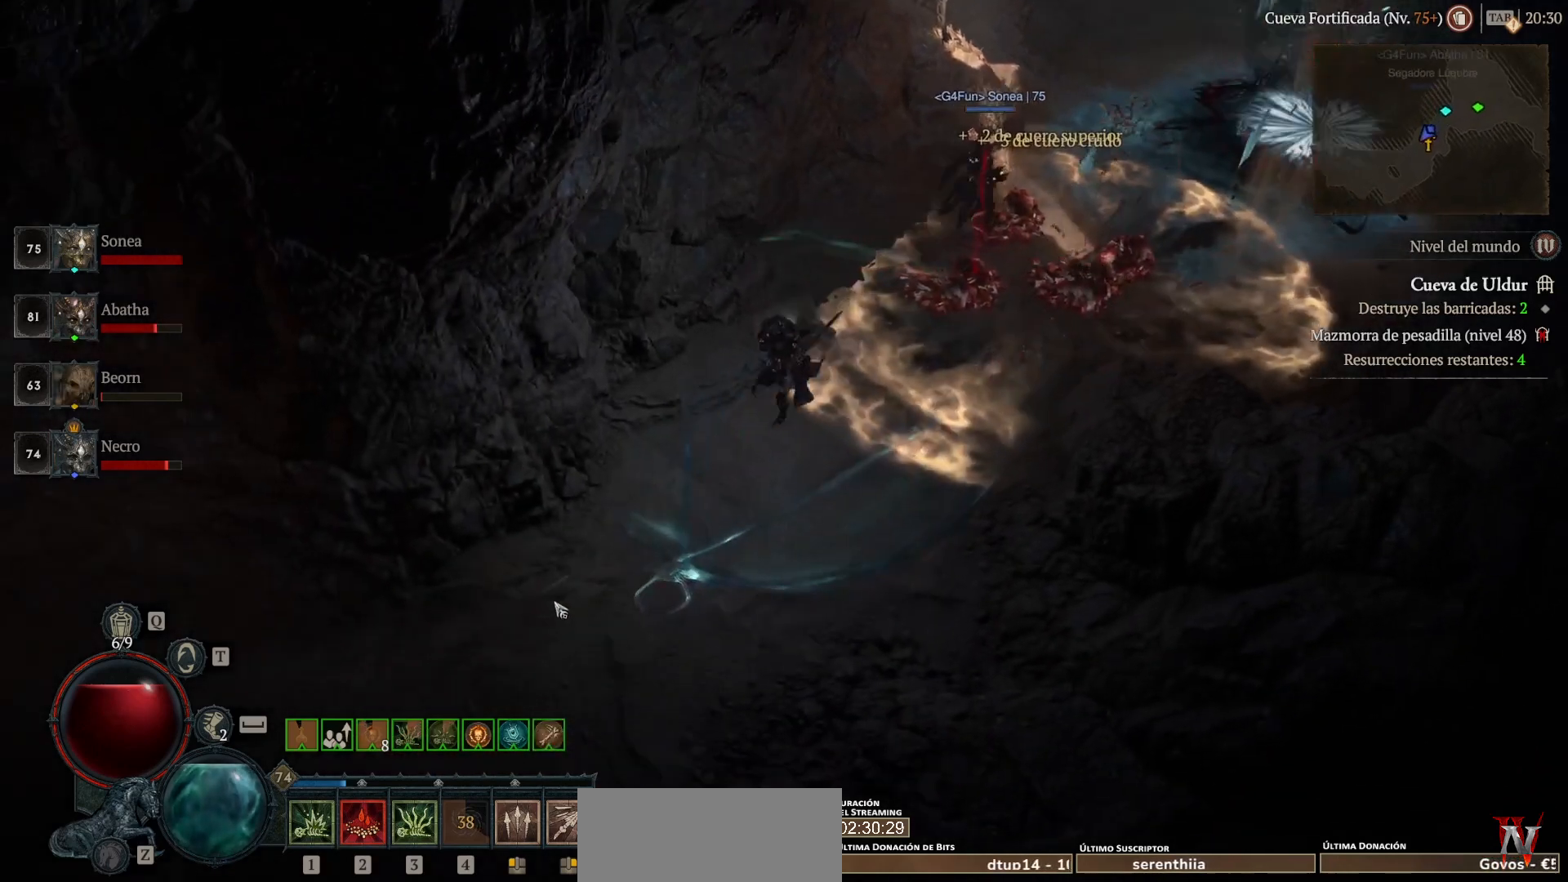
{"keys": [], "mouse": ["left", "mb4"], "events": []}
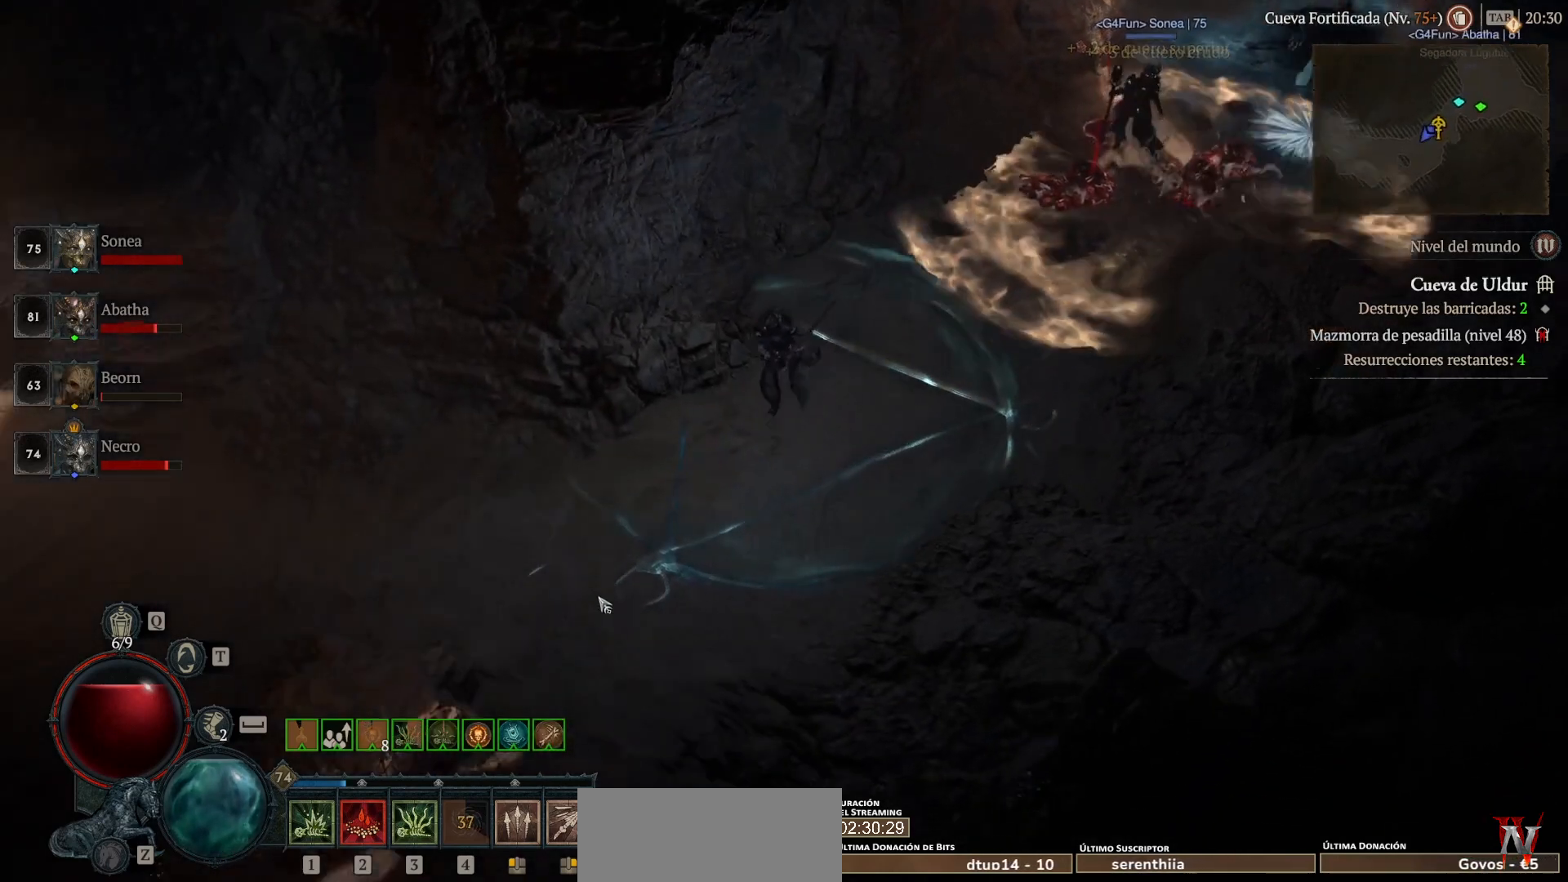
{"keys": [], "mouse": ["left", "mb4"], "events": []}
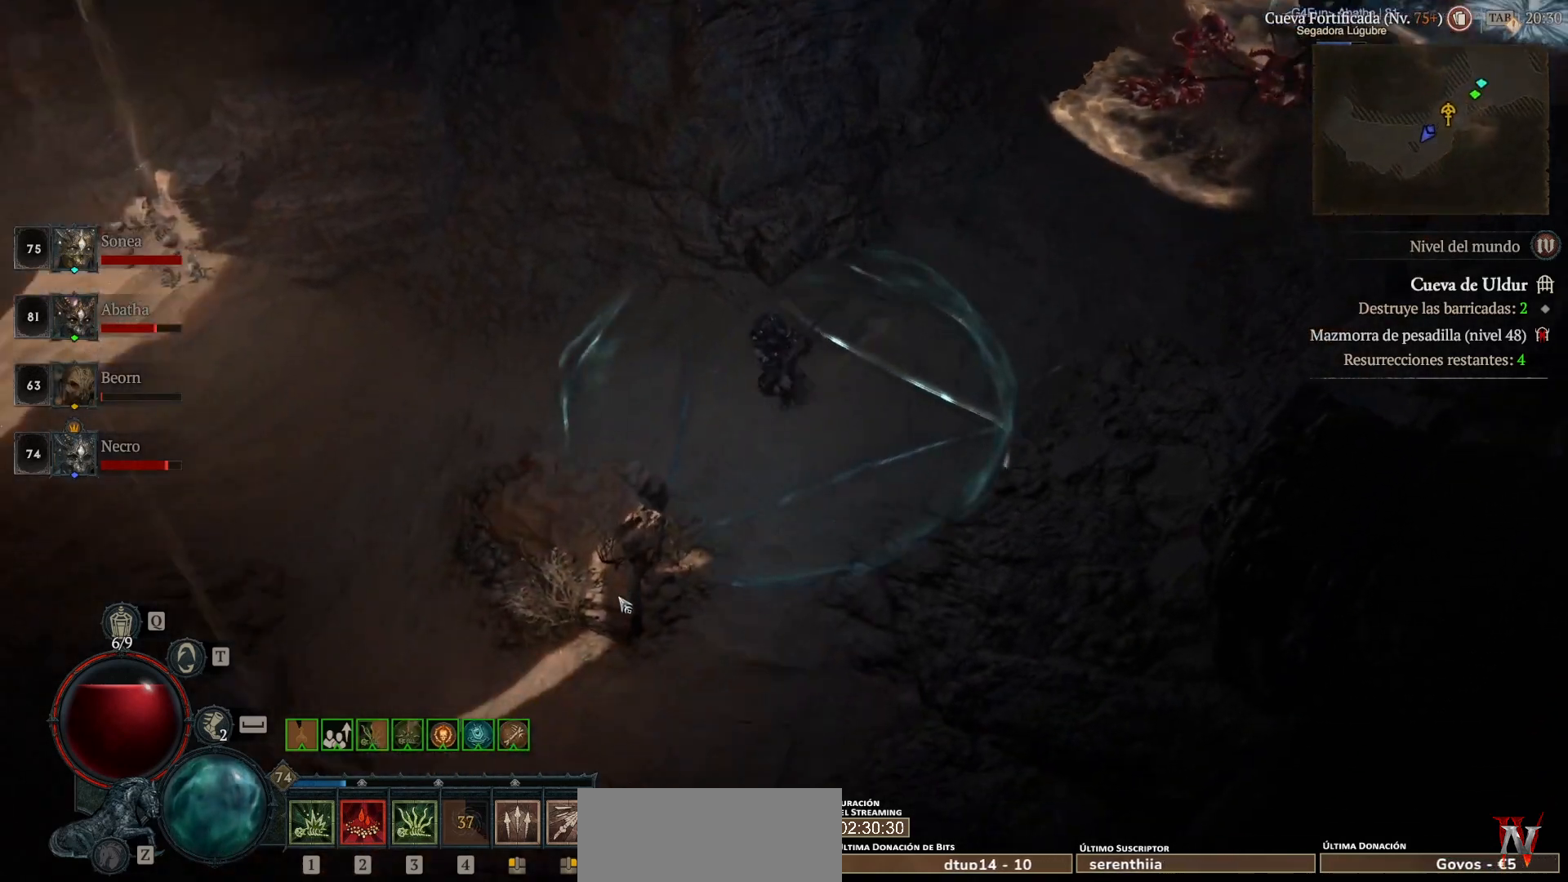
{"keys": [], "mouse": ["left", "mb4"], "events": []}
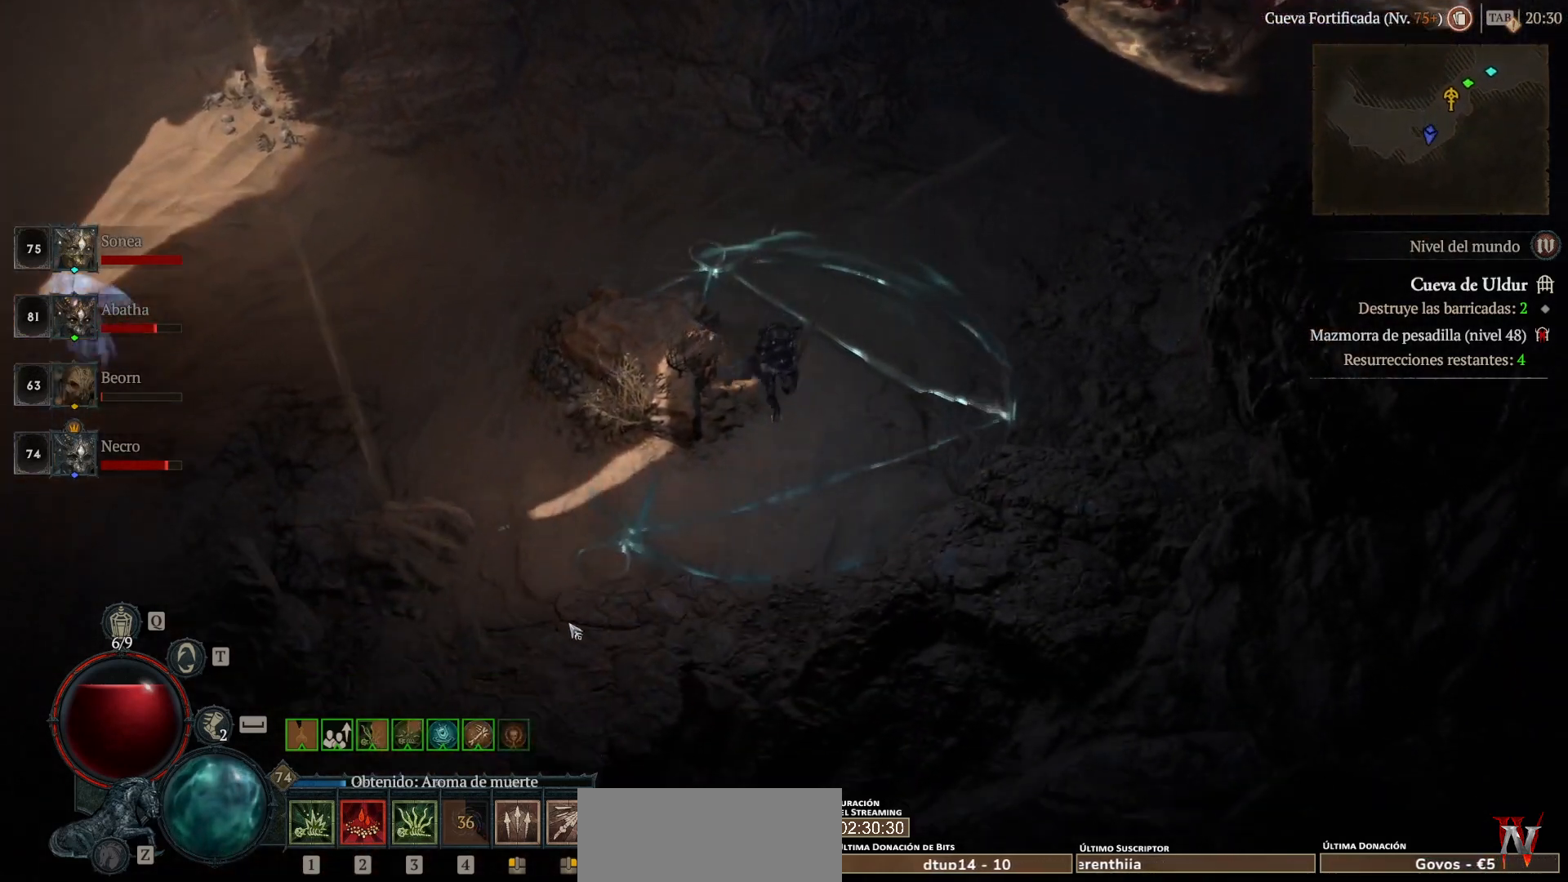
{"keys": [], "mouse": ["left", "mb4"], "events": []}
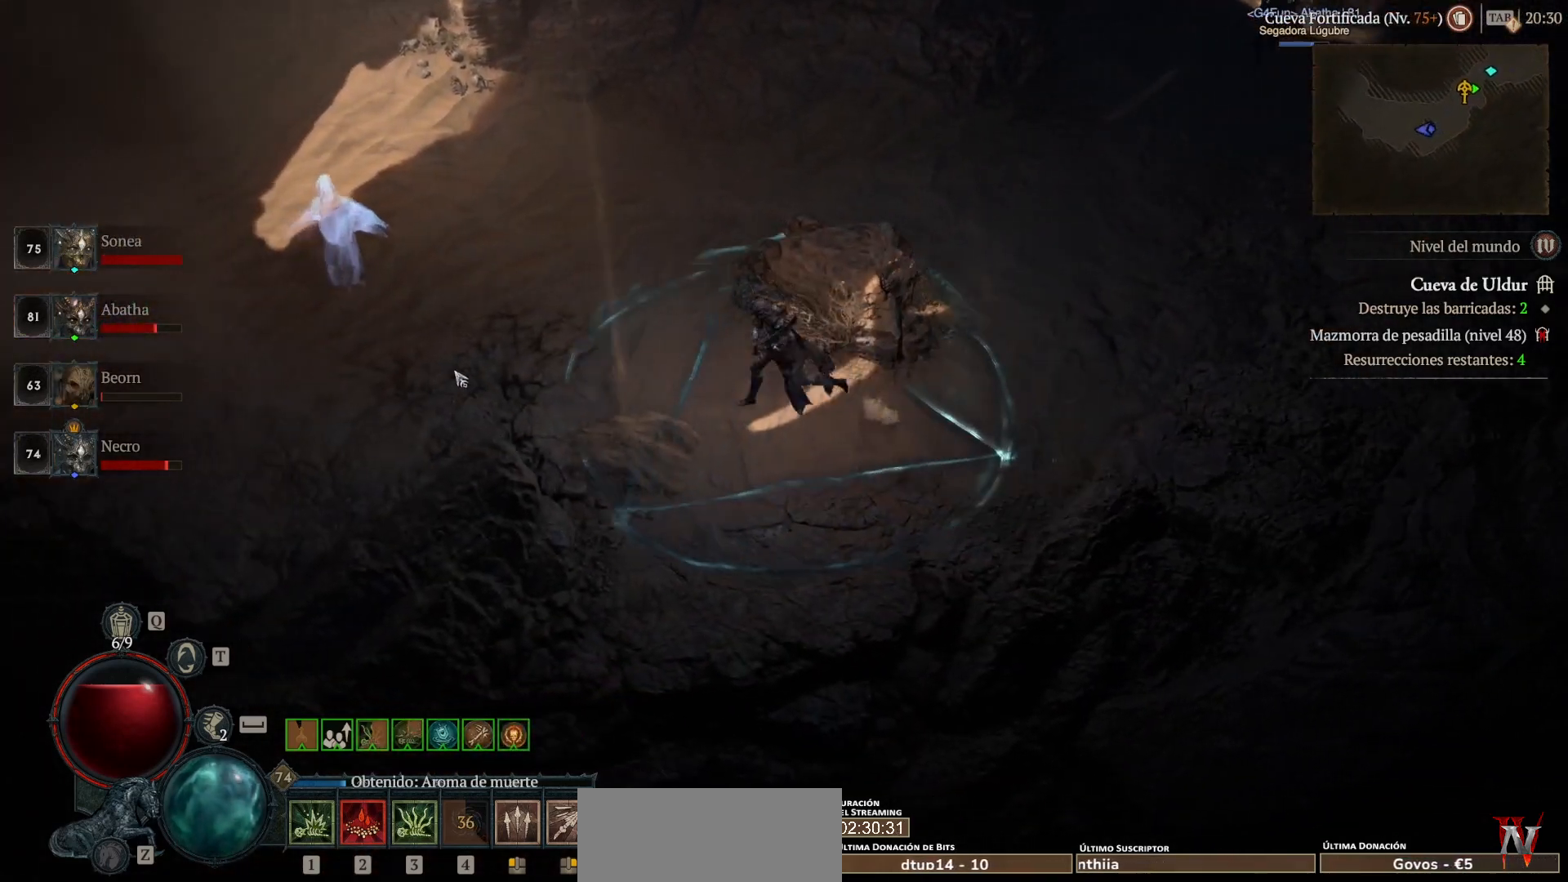
{"keys": [], "mouse": [], "events": [[320, "mouse_left", "up"], [320, "mouse_mb4", "up"]]}
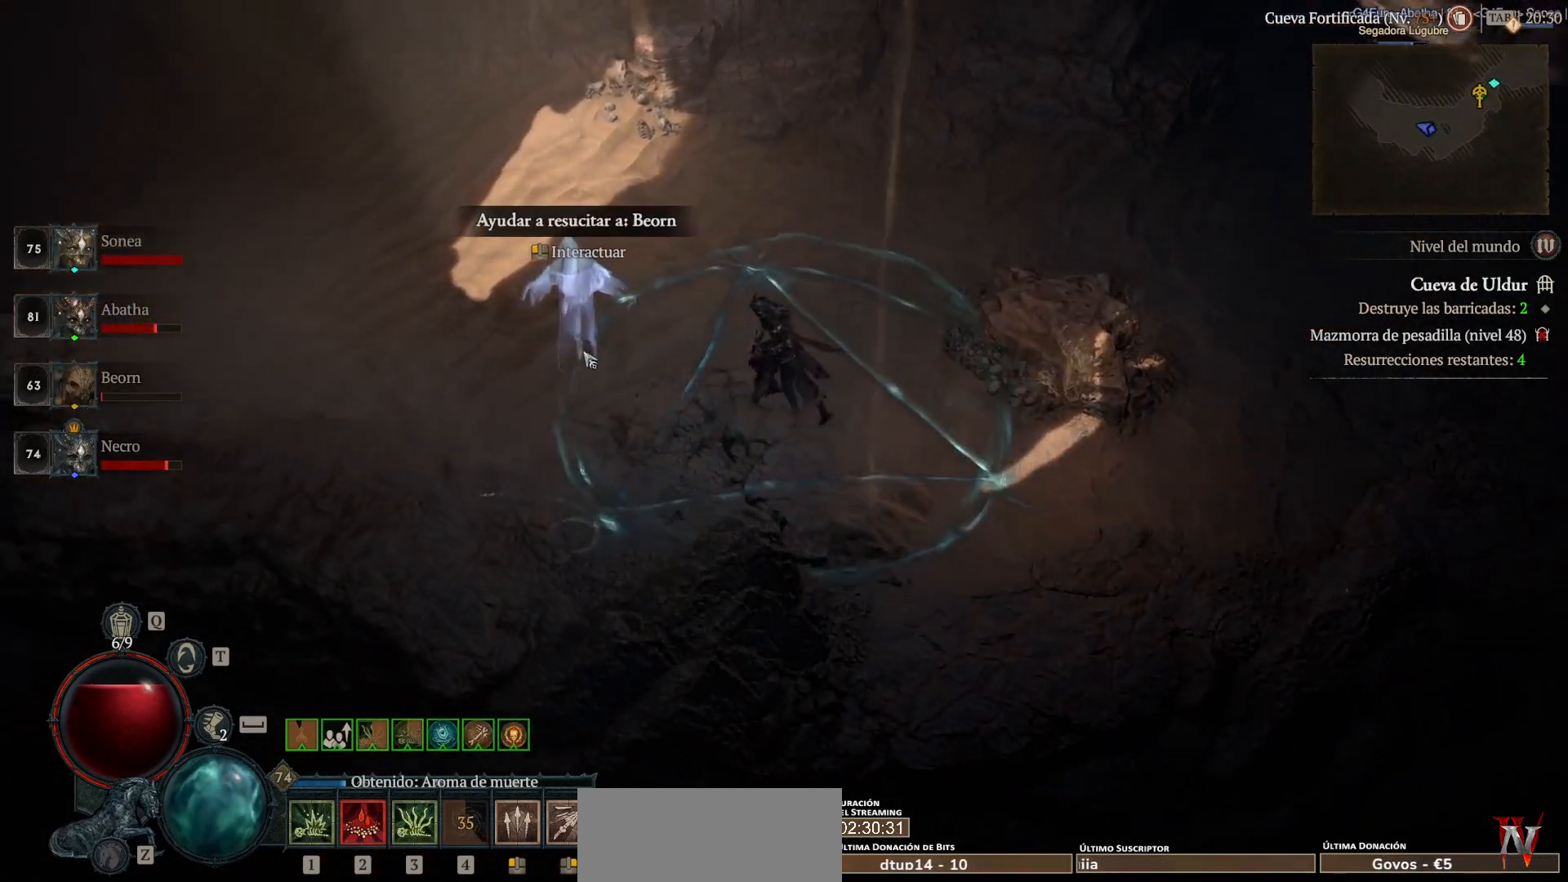
{"keys": [], "mouse": [], "events": [[40, "mouse_left", "down"], [40, "mouse_mb4", "down"], [160, "mouse_left", "up"], [160, "mouse_mb4", "up"]]}
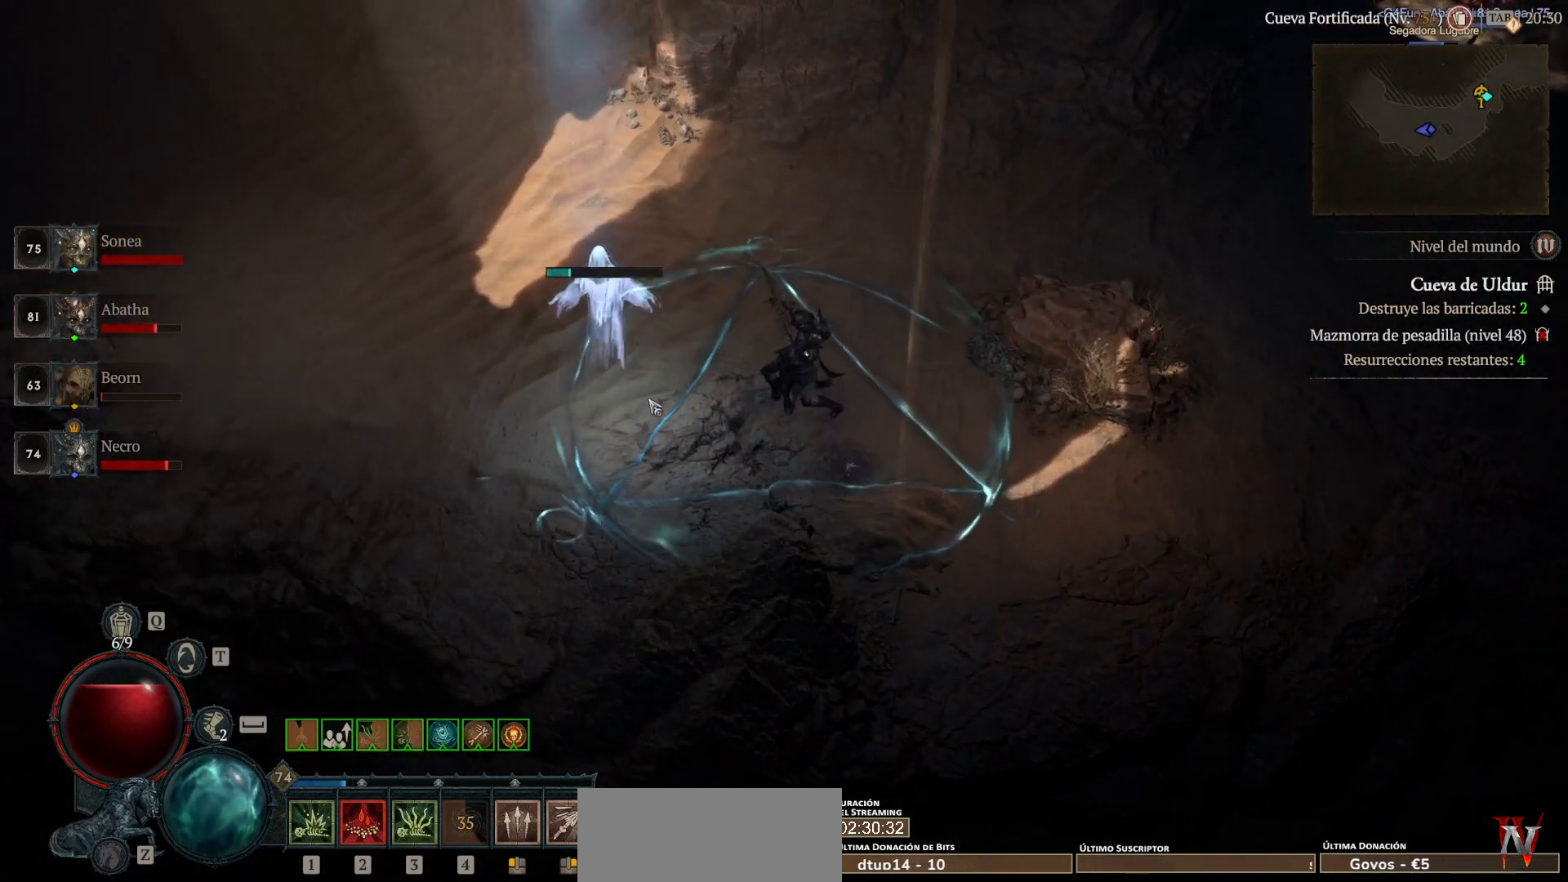
{"keys": [], "mouse": [], "events": []}
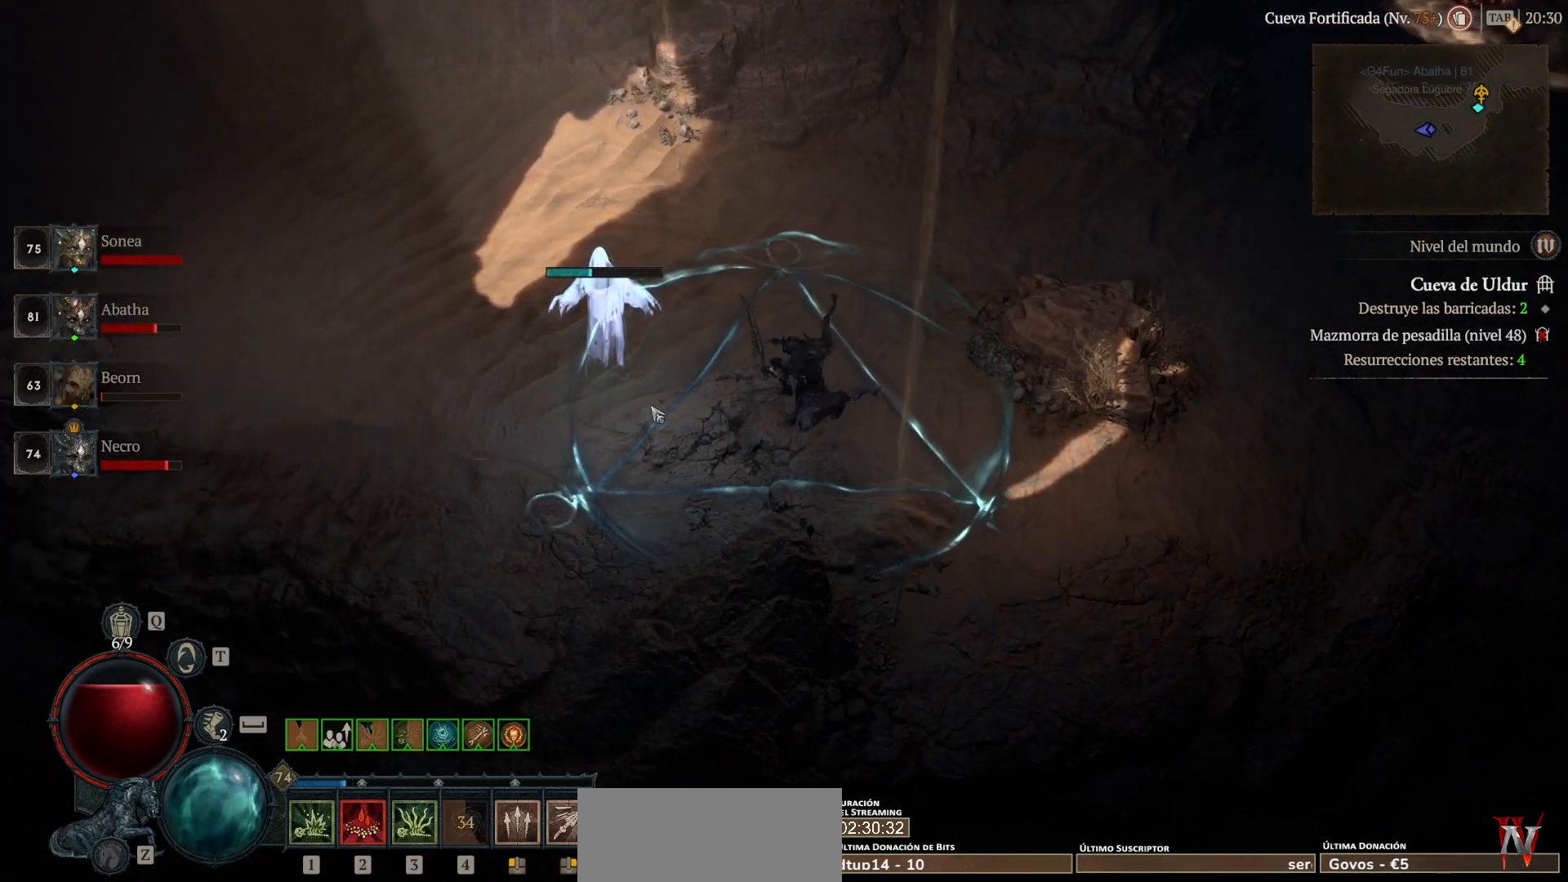
{"keys": [], "mouse": [], "events": []}
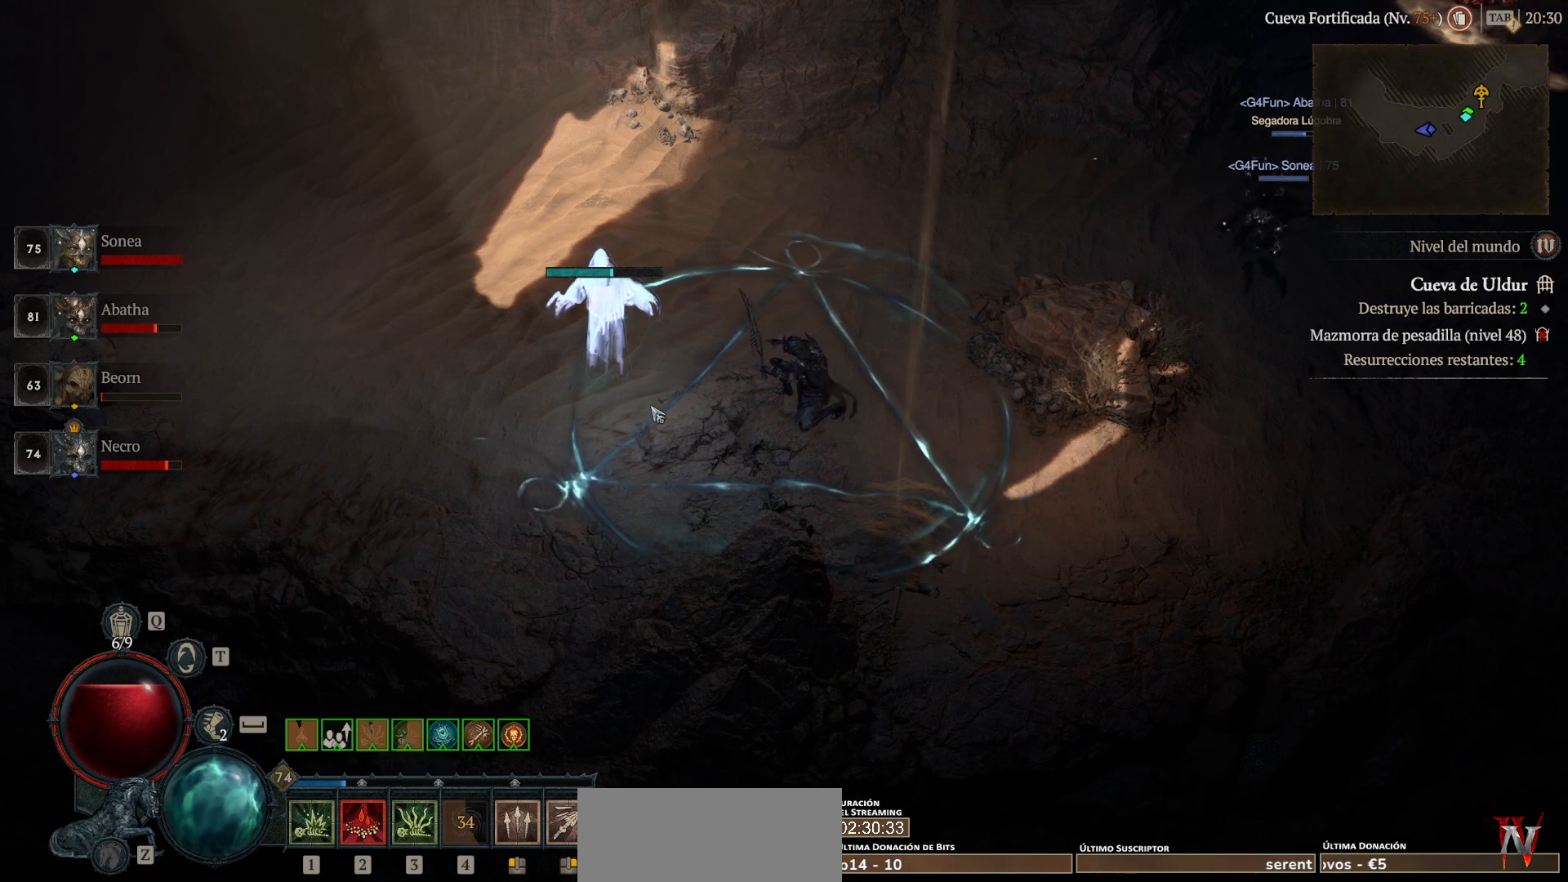
{"keys": [], "mouse": [], "events": []}
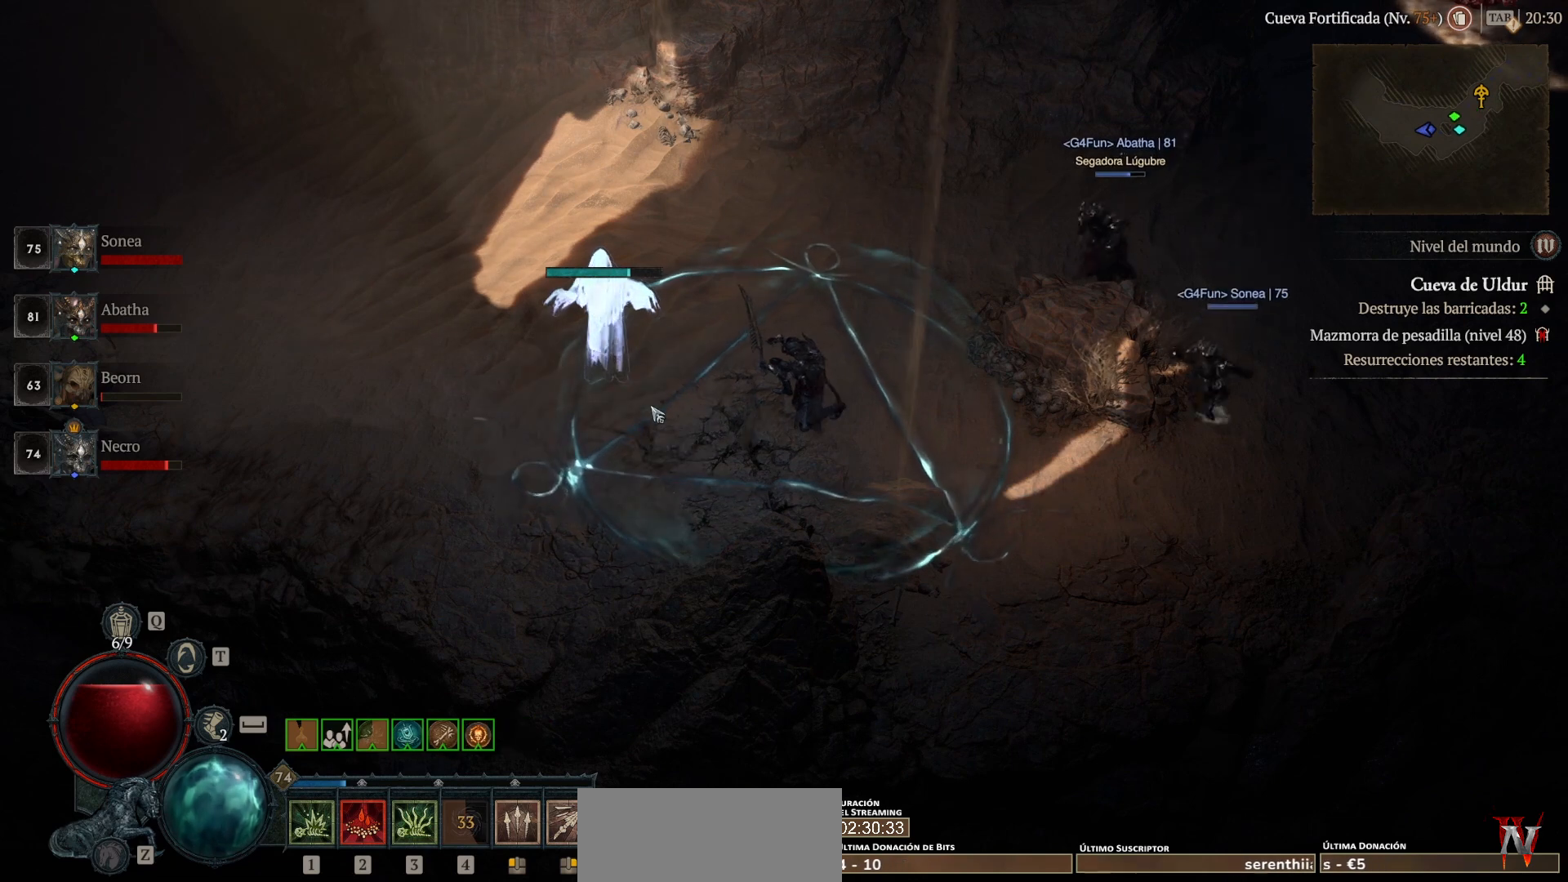
{"keys": [], "mouse": [], "events": []}
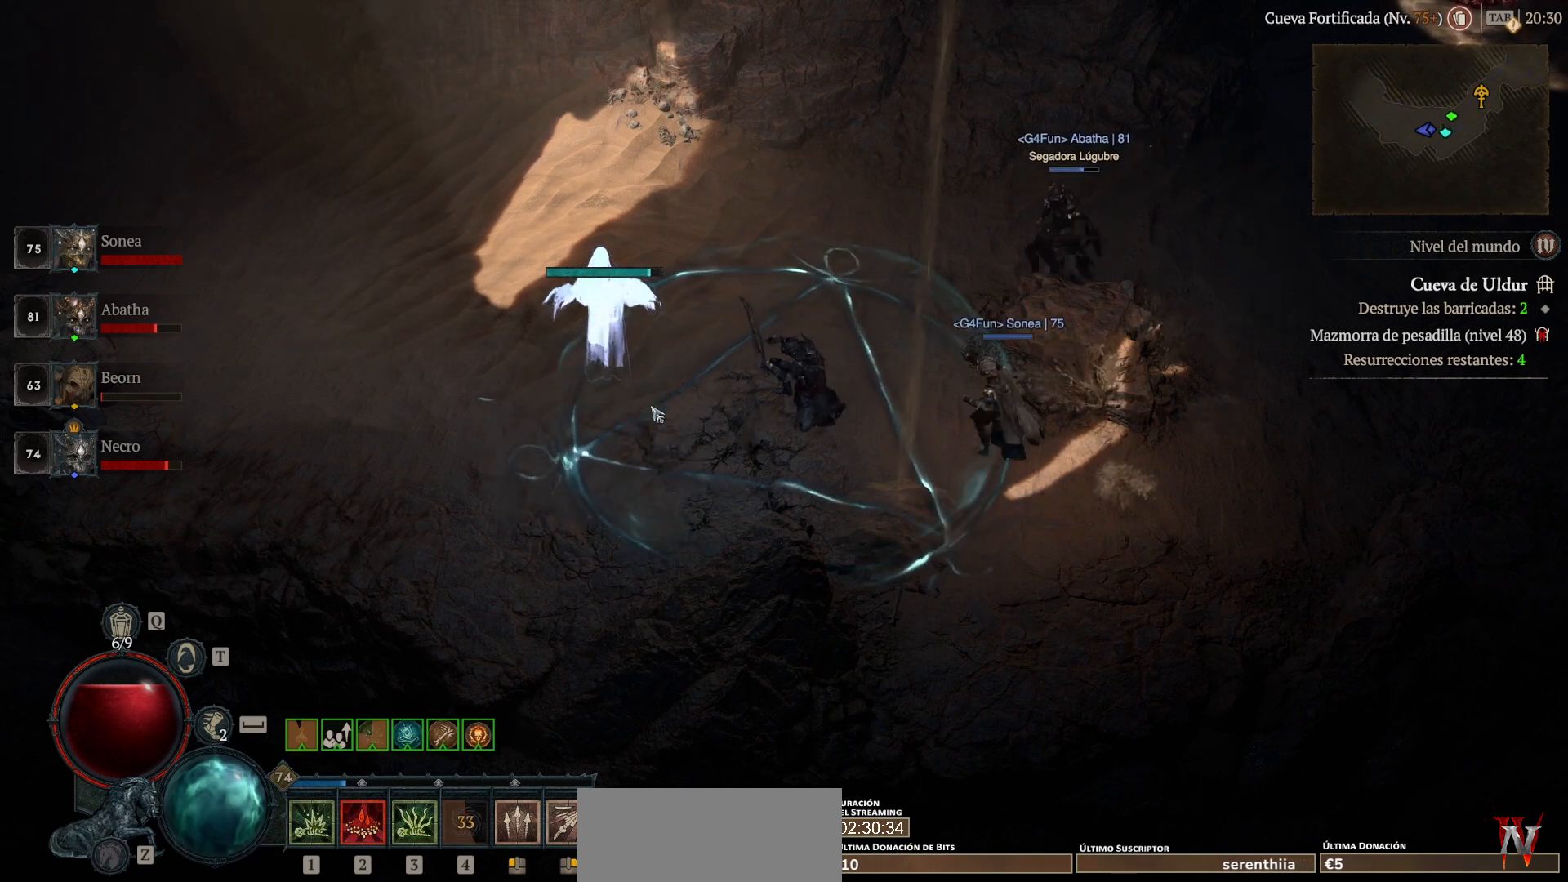
{"keys": [], "mouse": [], "events": []}
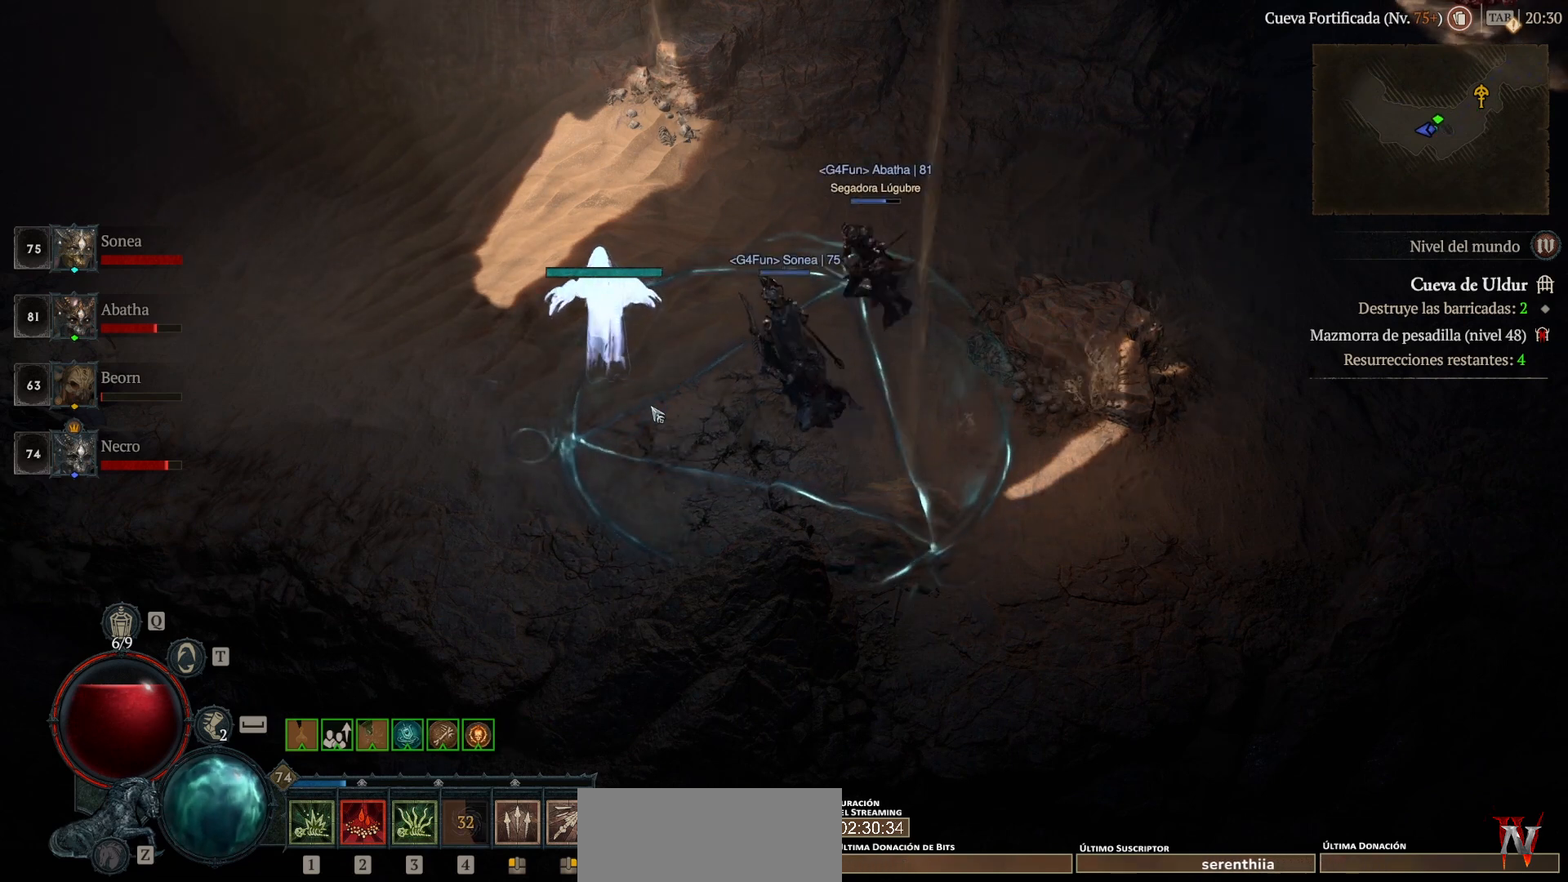
{"keys": [], "mouse": [], "events": []}
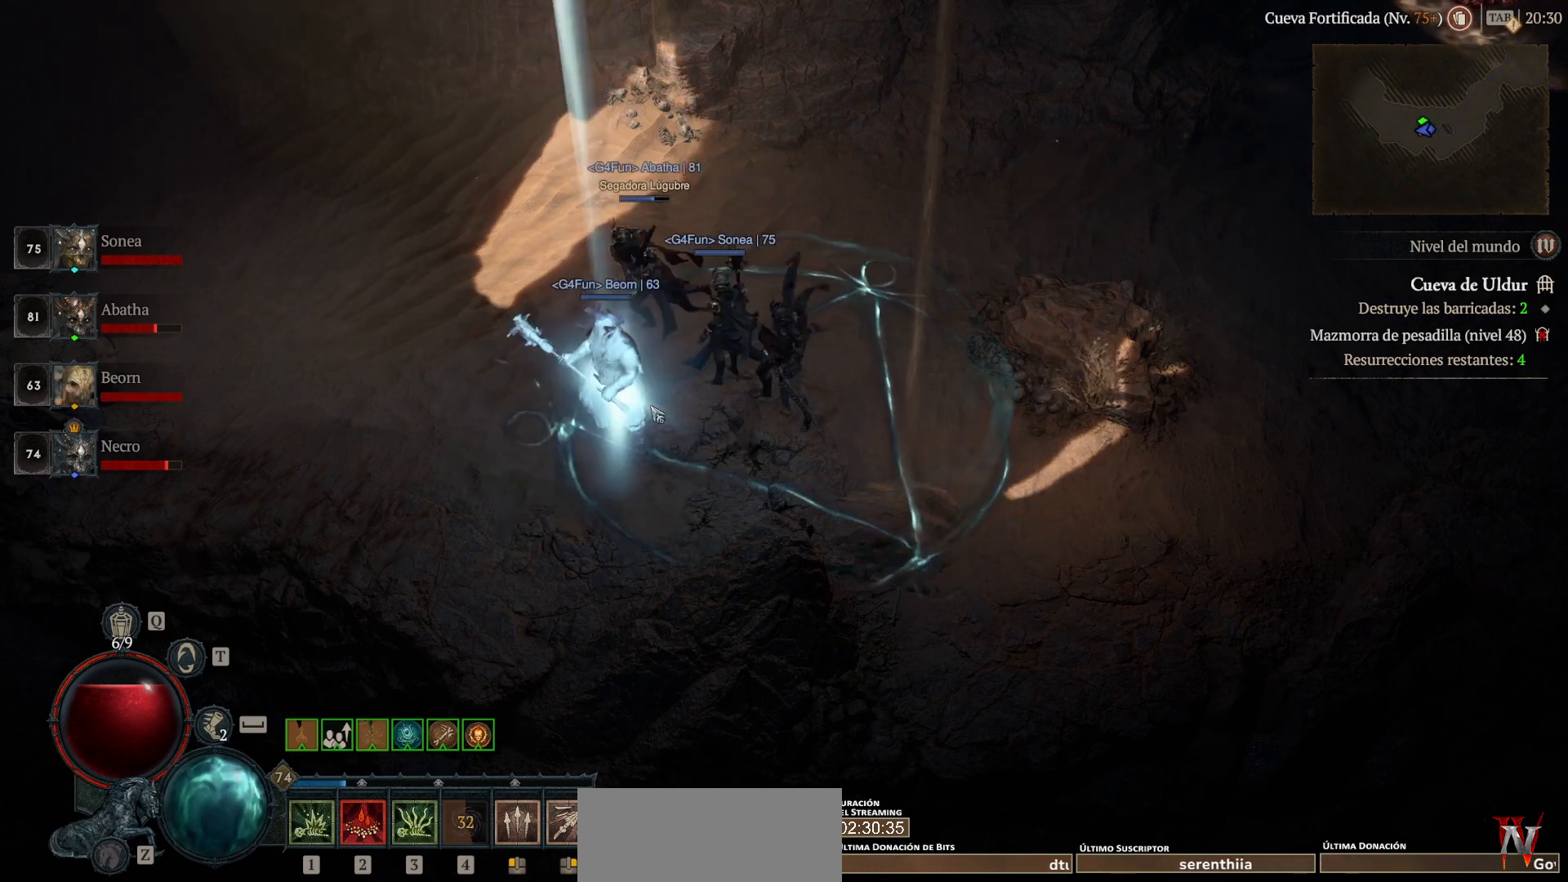
{"keys": [], "mouse": [], "events": []}
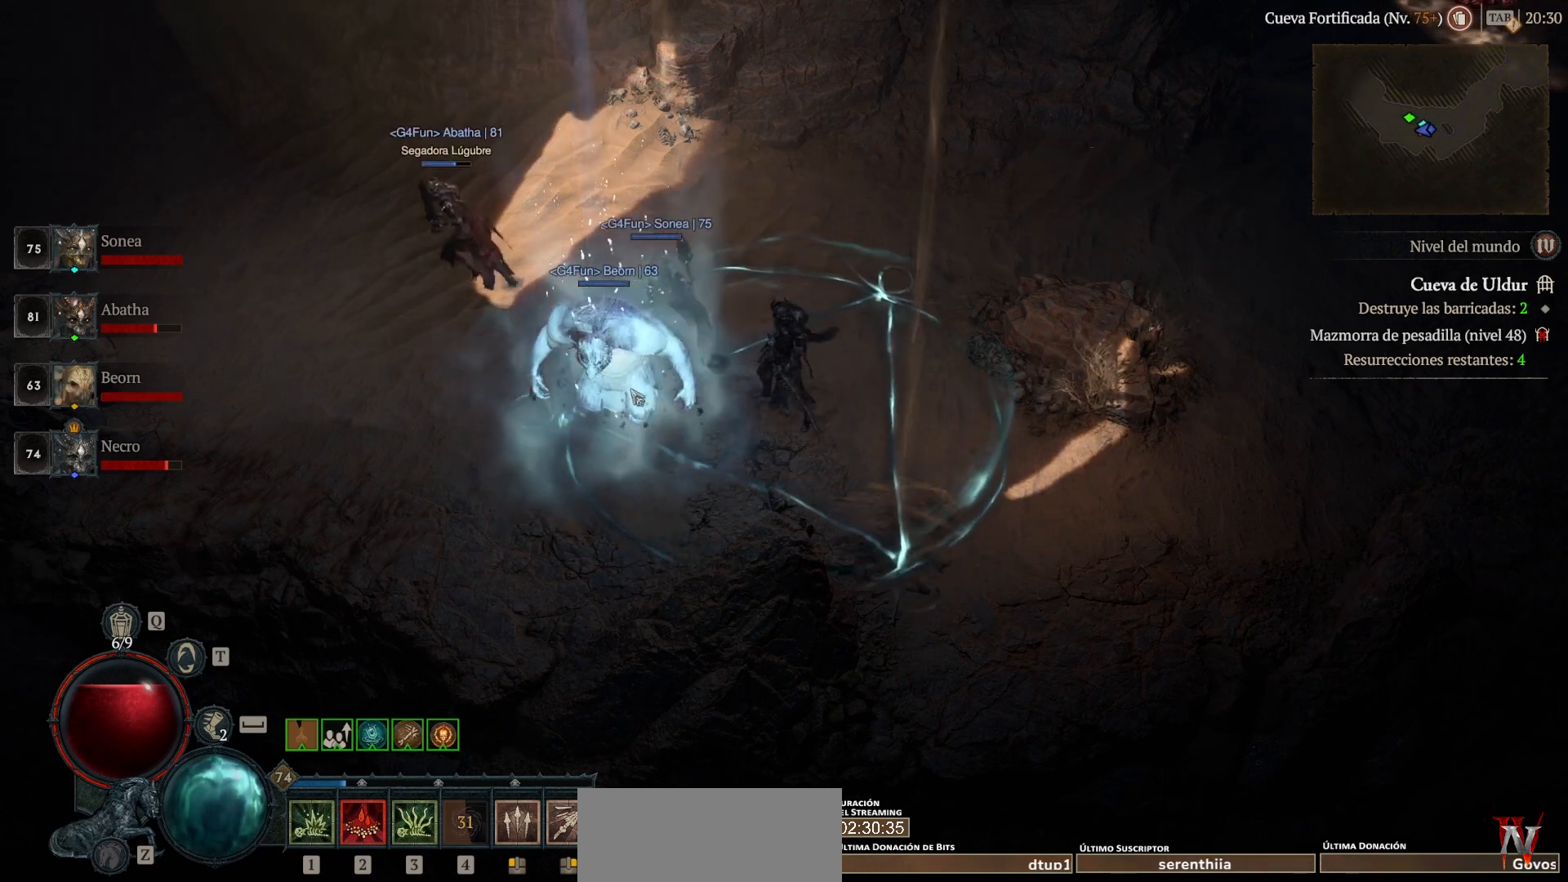
{"keys": [], "mouse": ["left", "mb4"], "events": [[280, "mouse_left", "down"], [280, "mouse_mb4", "down"]]}
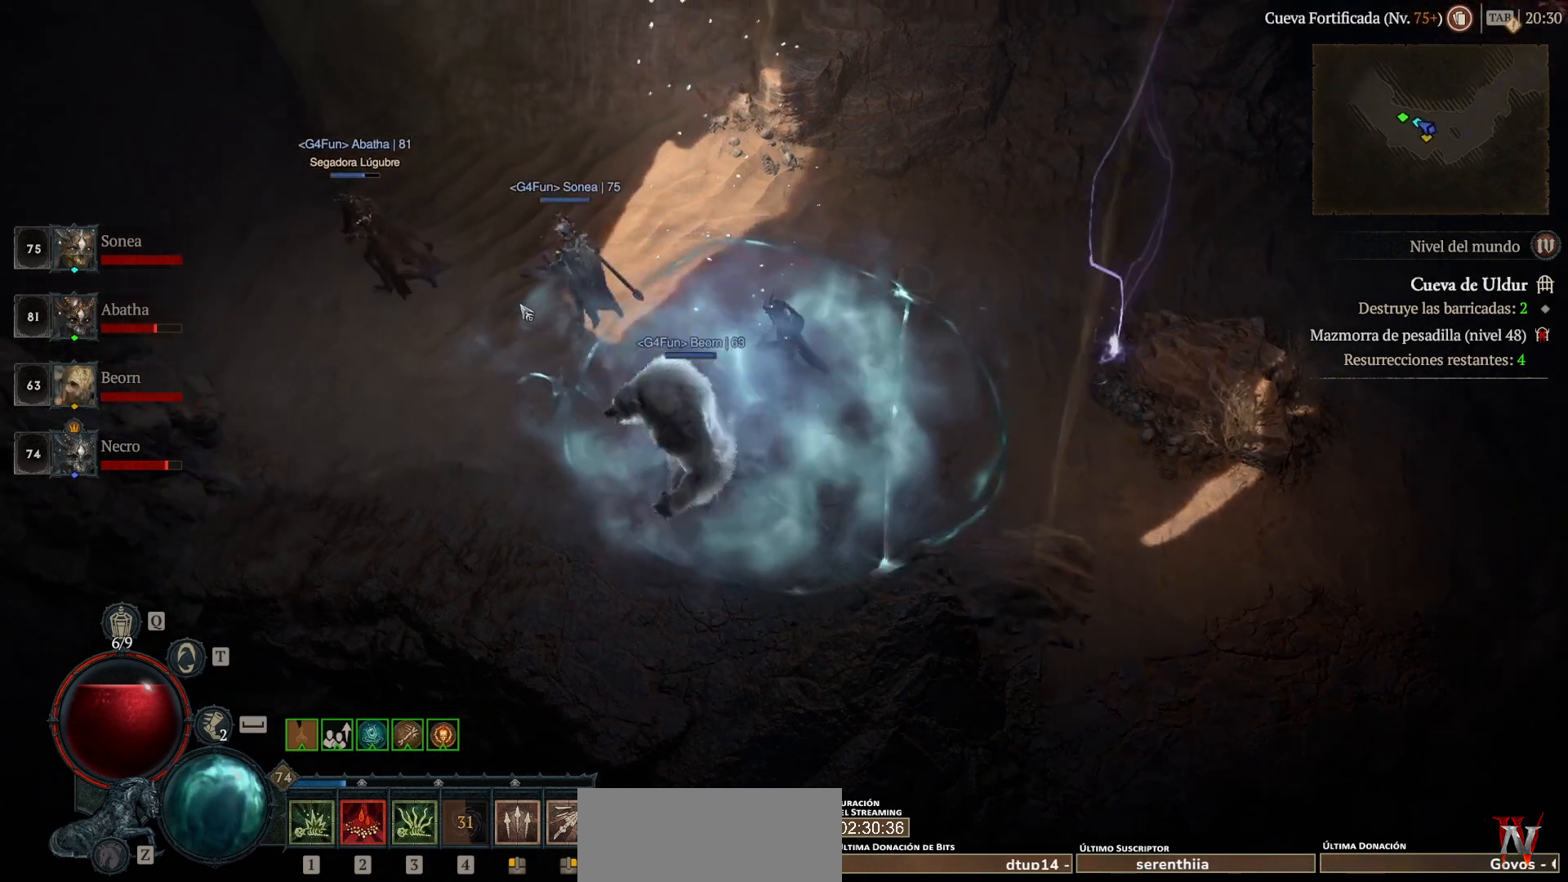
{"keys": [], "mouse": ["left", "mb4"], "events": []}
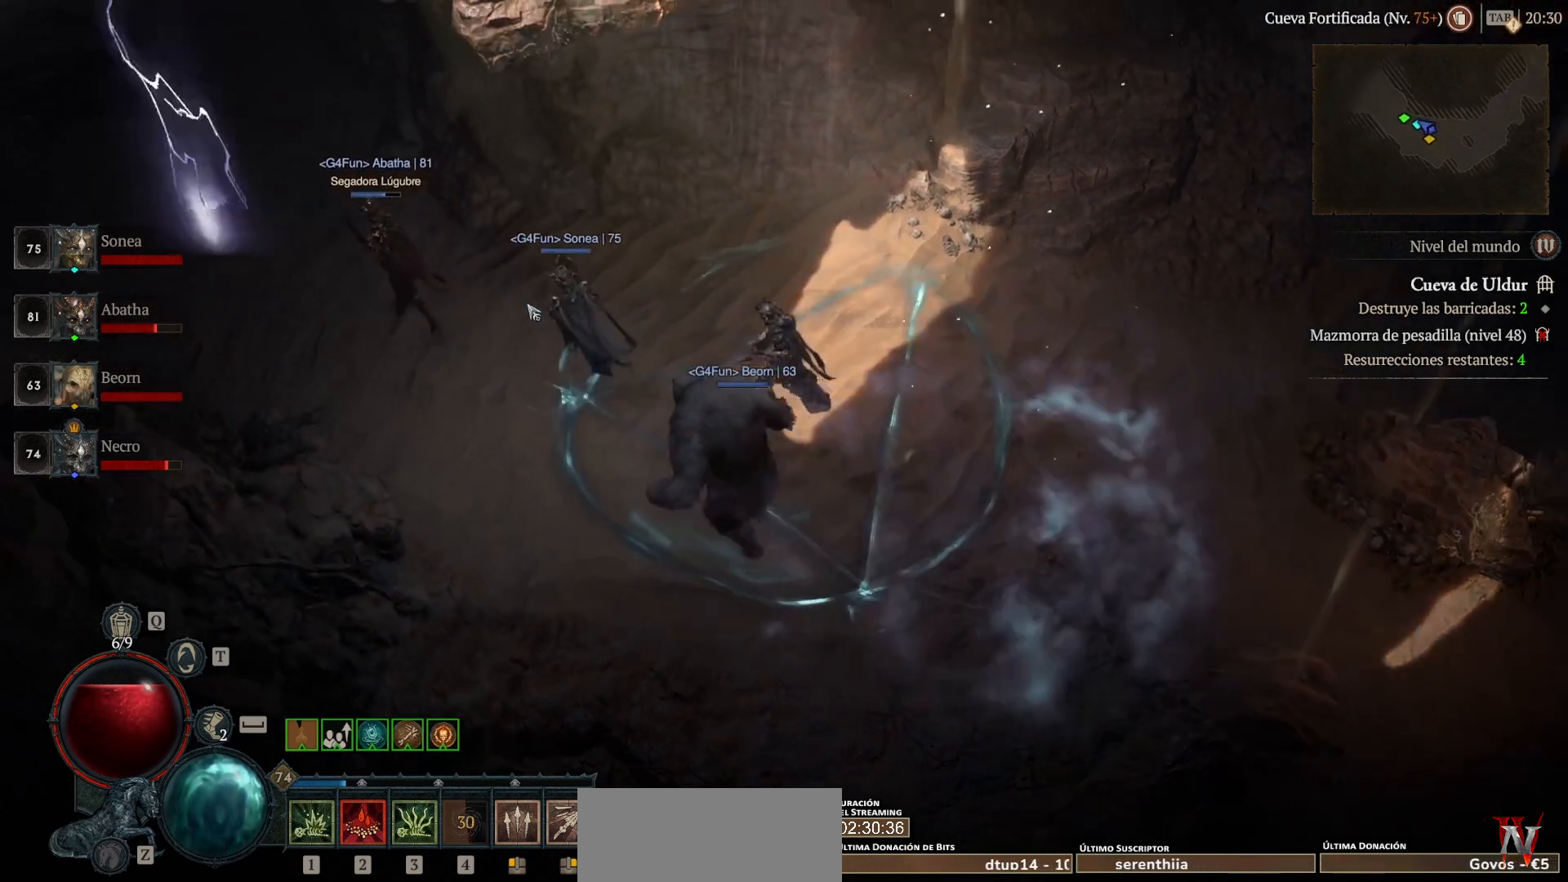
{"keys": [], "mouse": ["left", "mb4"], "events": []}
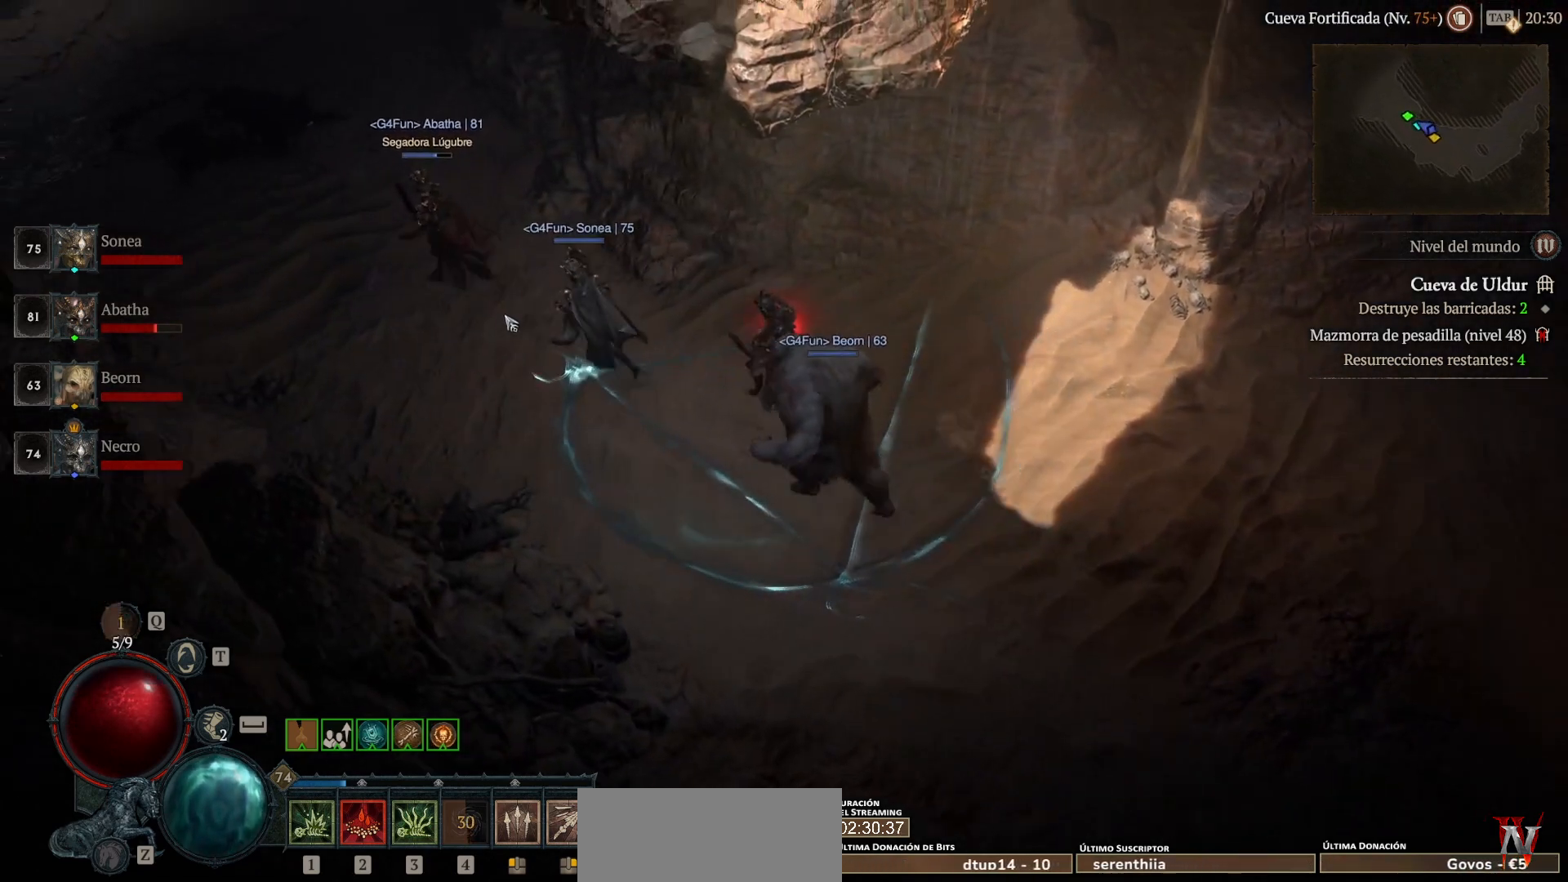
{"keys": [], "mouse": ["left", "mb4"], "events": []}
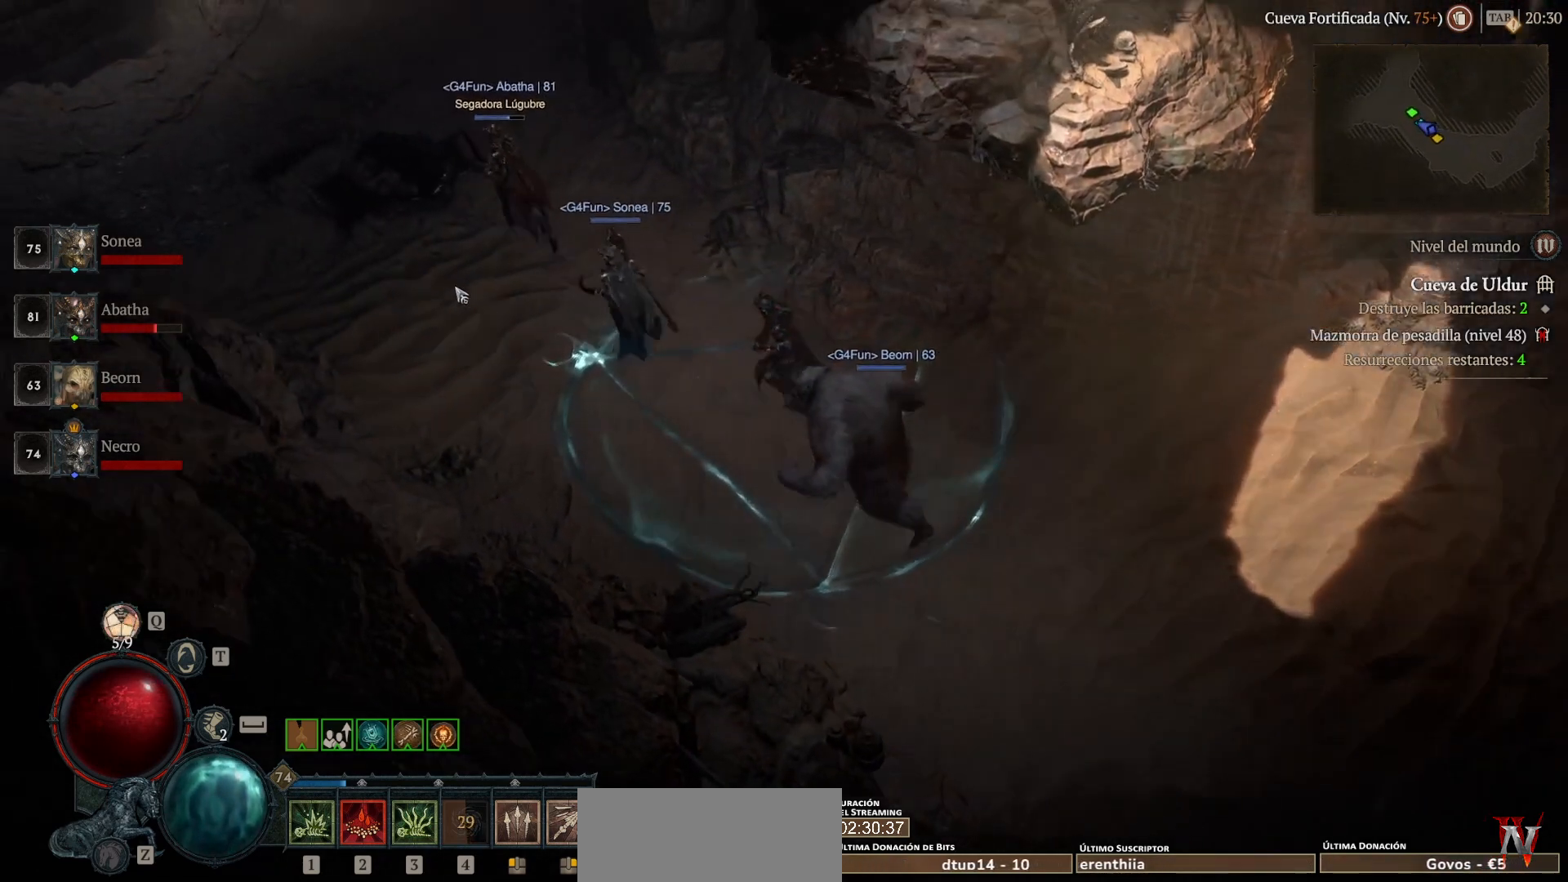
{"keys": [], "mouse": ["left", "mb4"], "events": []}
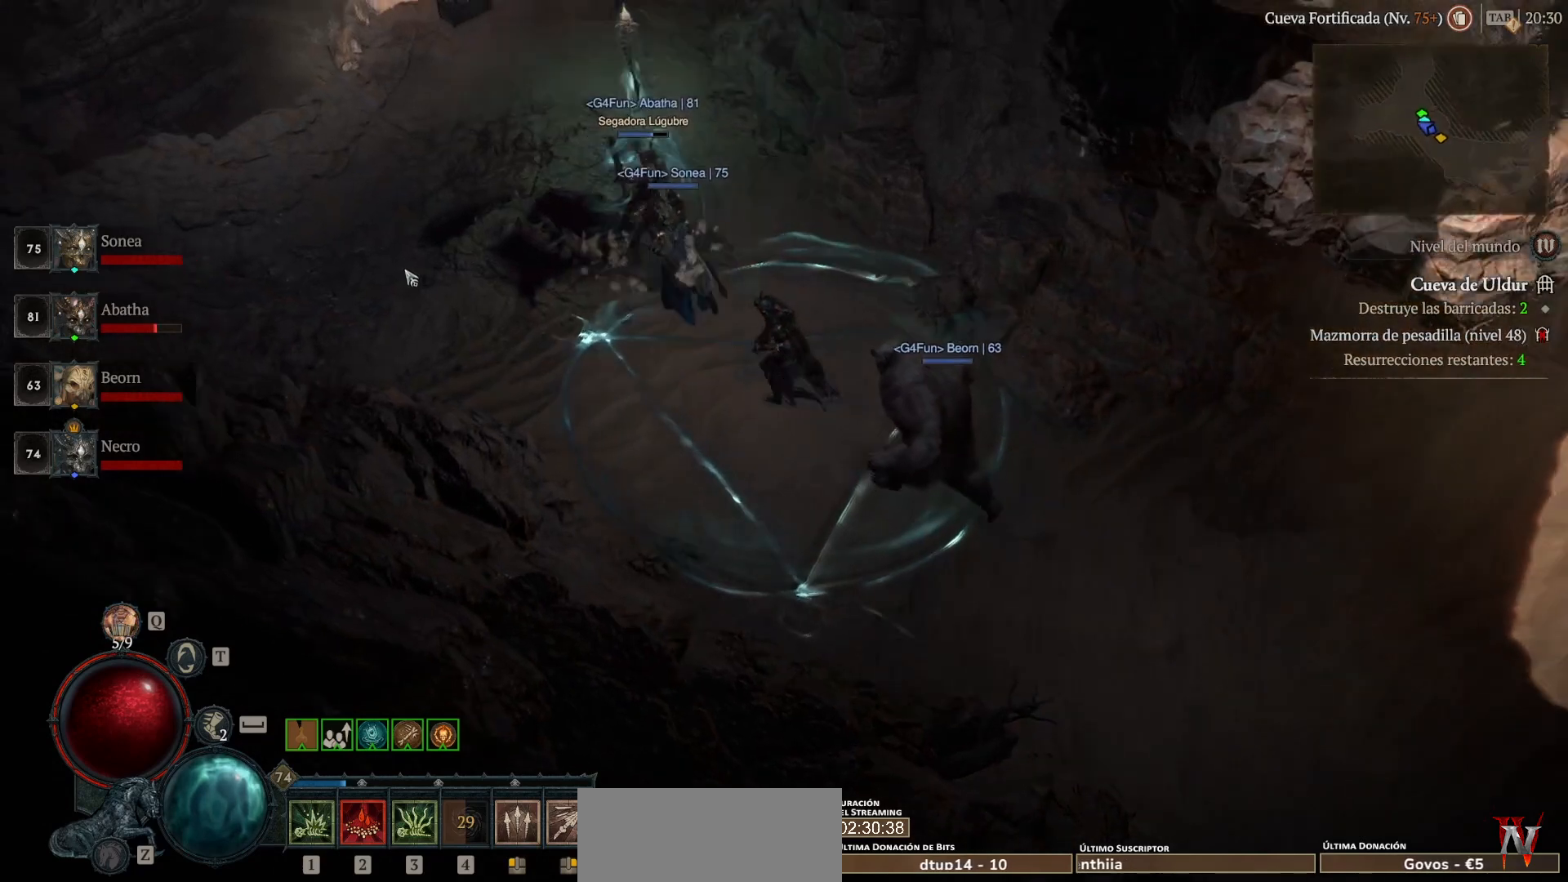
{"keys": [], "mouse": ["left", "mb4"], "events": []}
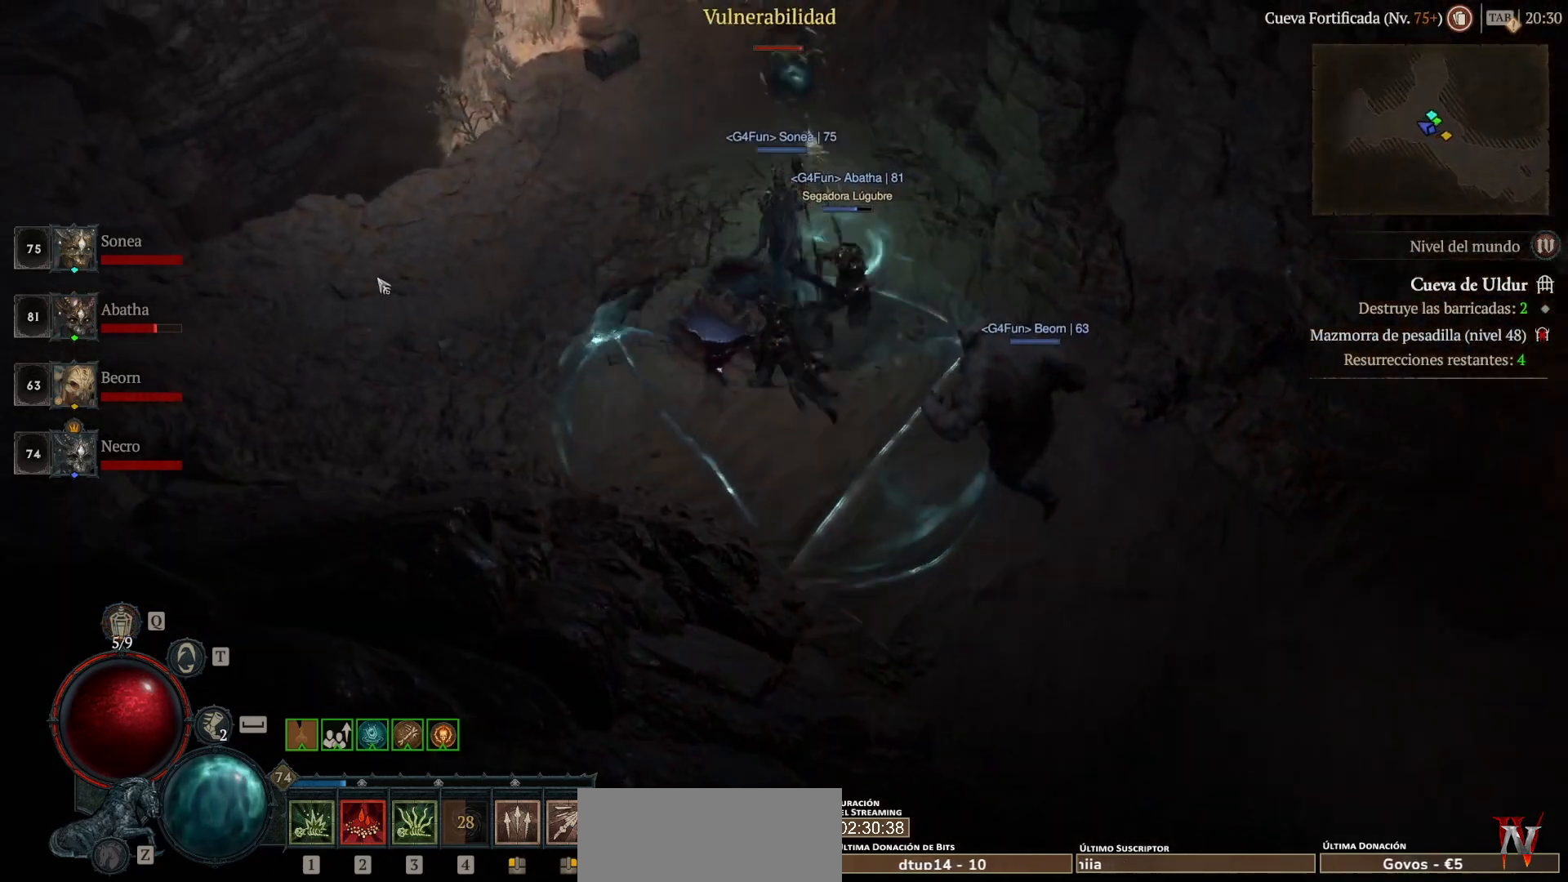
{"keys": [], "mouse": ["left", "mb4"], "events": []}
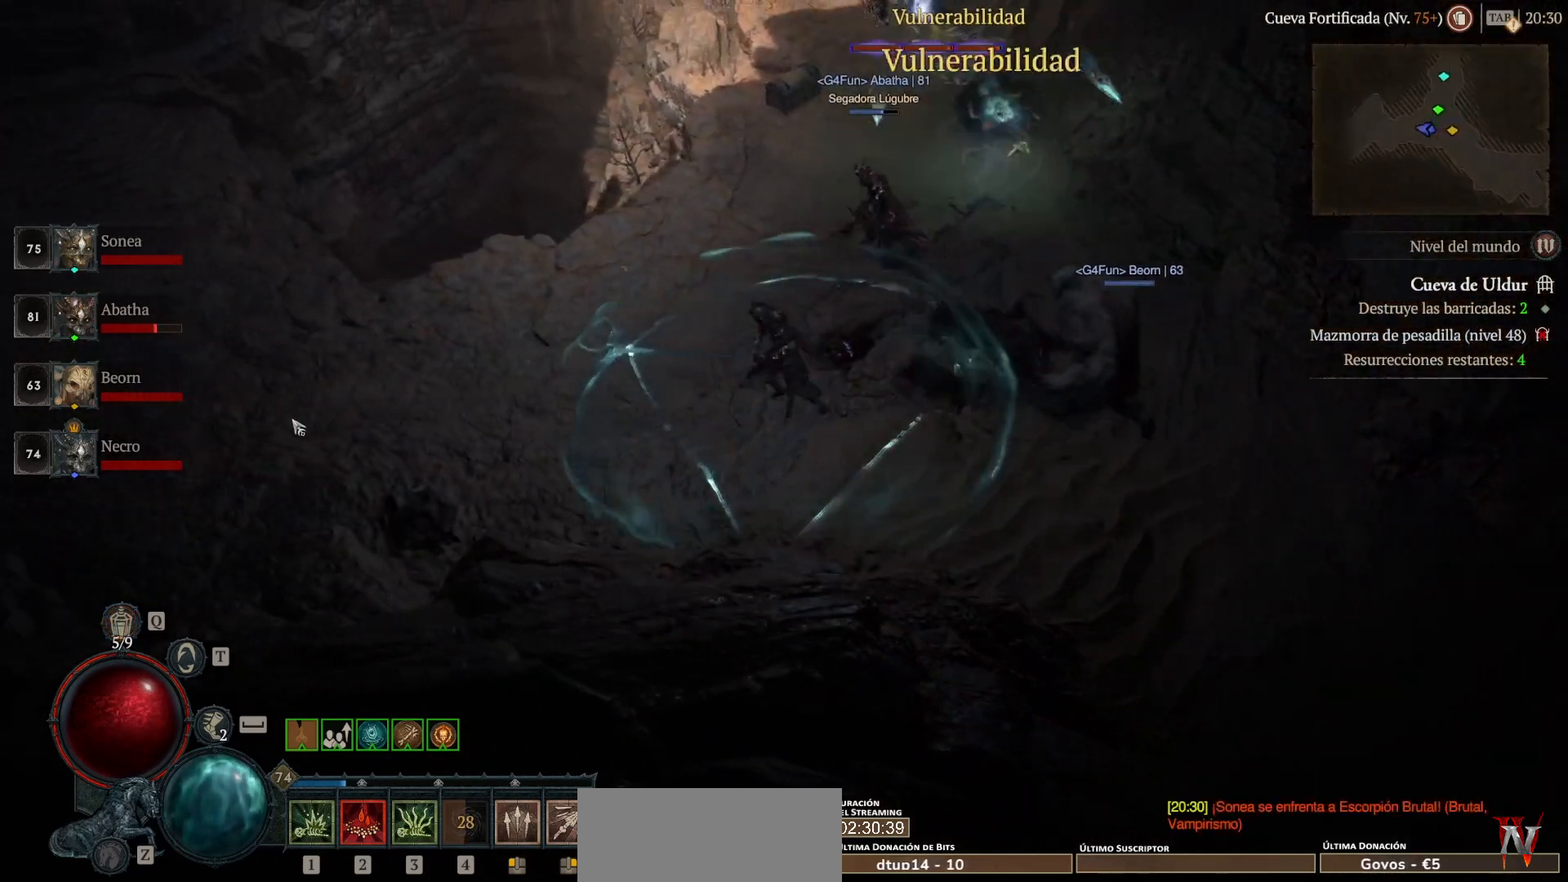
{"keys": [], "mouse": ["left", "mb4"], "events": []}
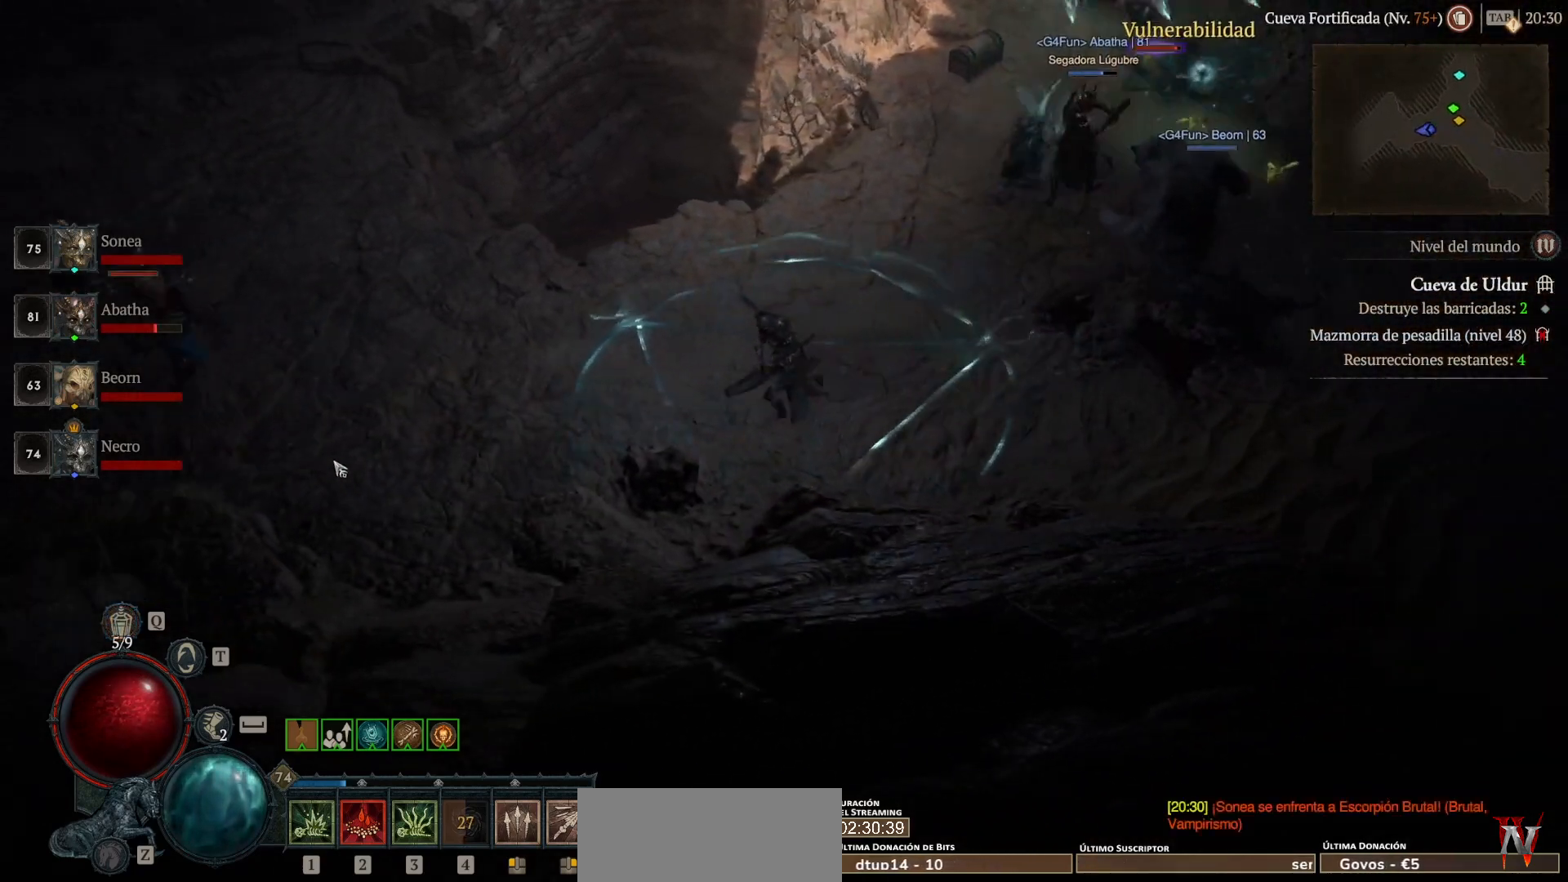
{"keys": [], "mouse": ["left", "mb4"], "events": []}
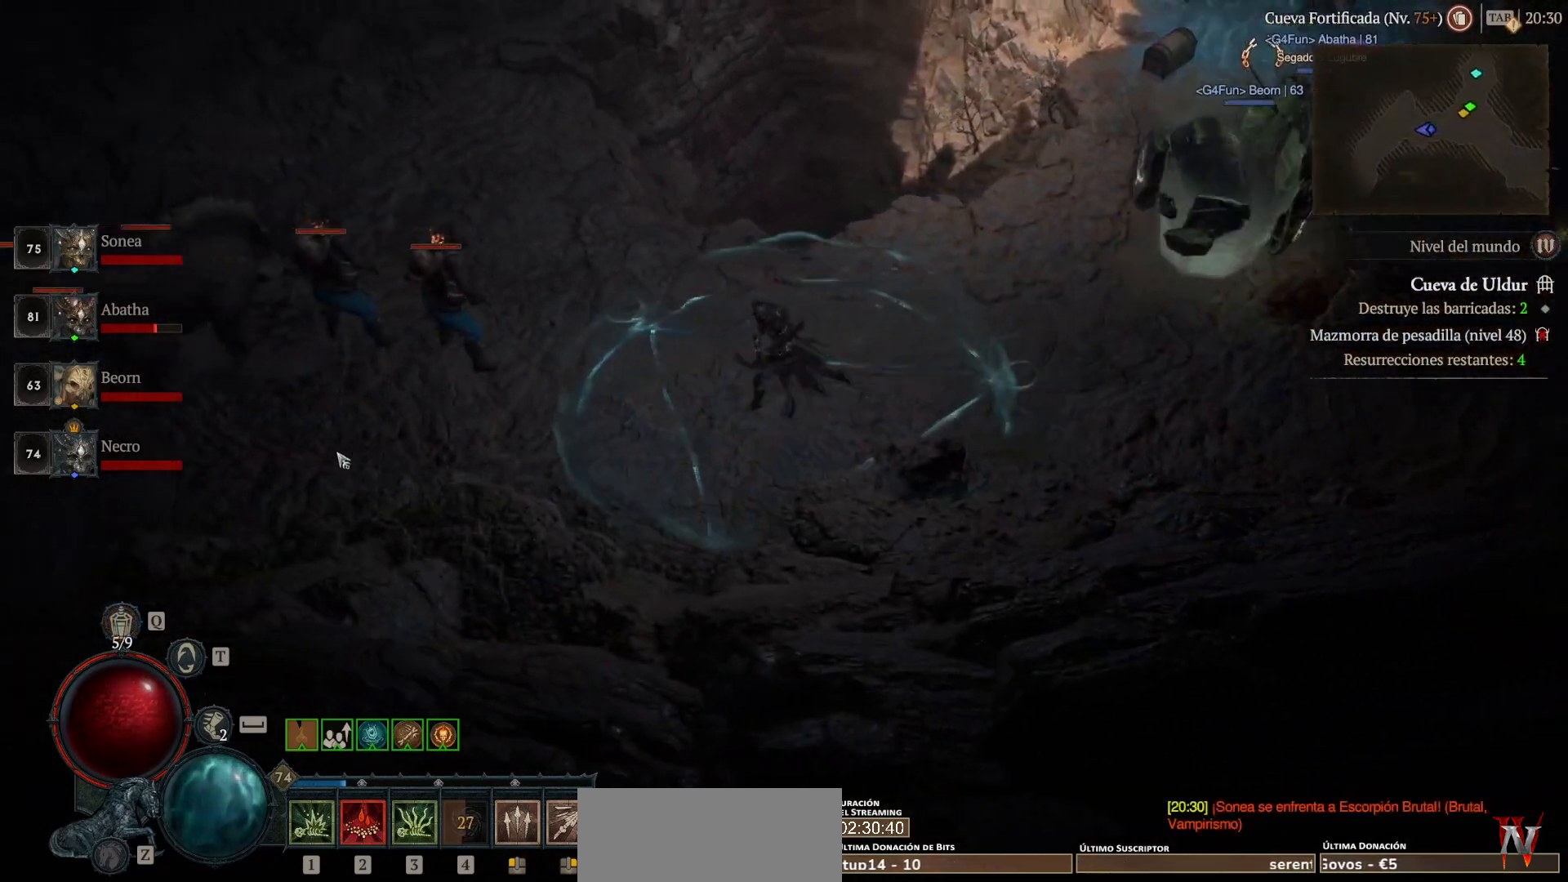
{"keys": ["shift"], "mouse": [], "events": [[160, "mouse_left", "up"], [160, "mouse_mb4", "up"], [240, "shift", "down"], [280, "mouse_mb5", "down"], [280, "mouse_right", "down"], [360, "mouse_mb5", "up"], [360, "mouse_right", "up"]]}